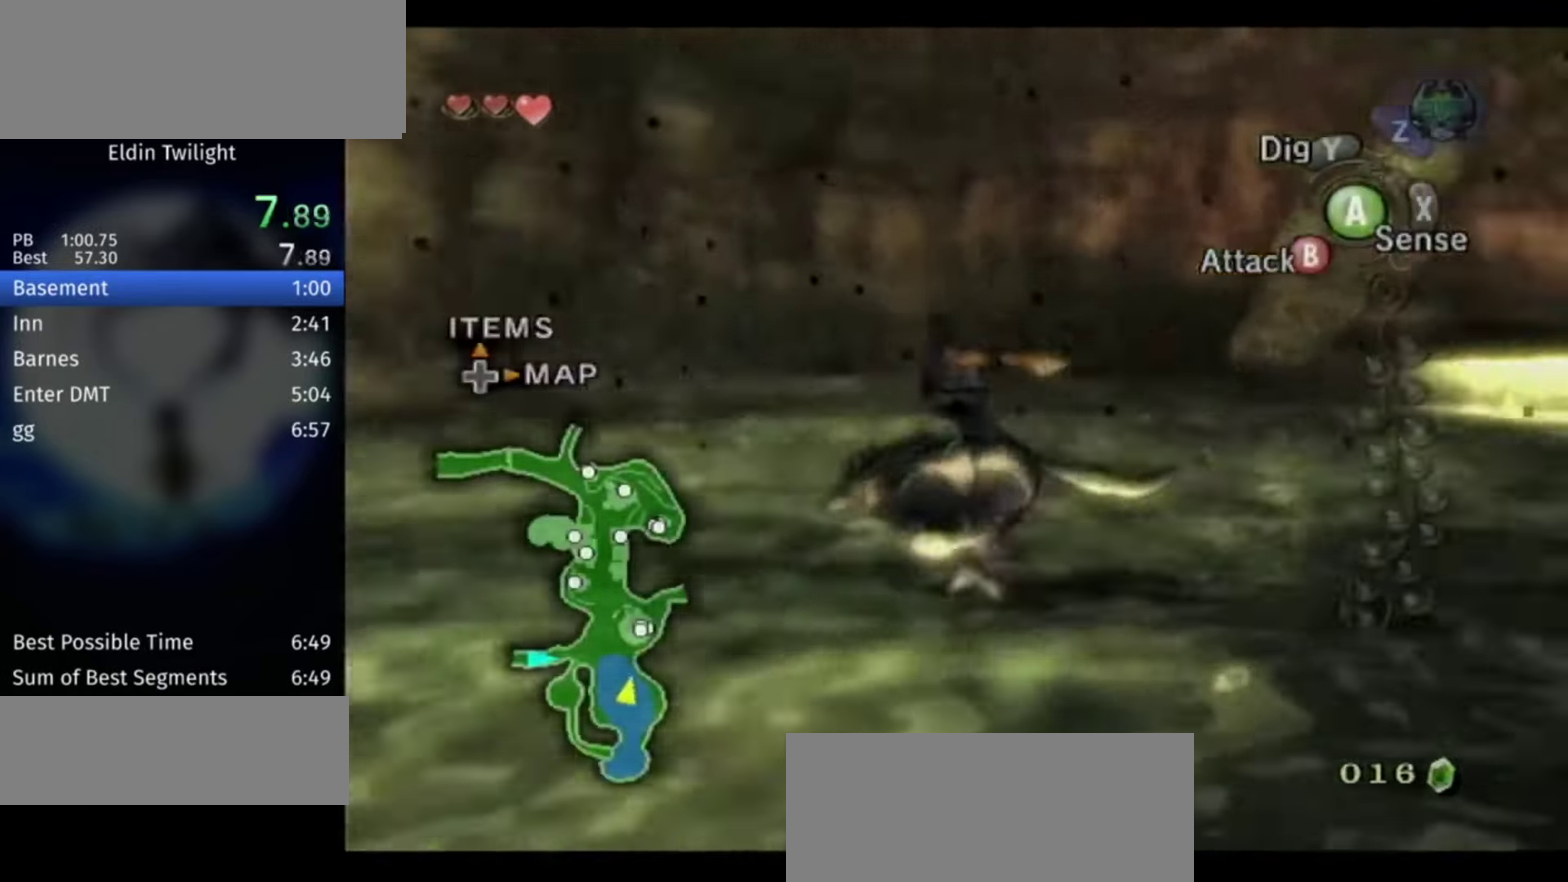
Gameplay with a controller (Nintendo layout); each line is a JSON object with the inputs held at the frame after it. "events" lists button and stick changes between this image and that frame as [ms after this image, input, new state], when the widget could be followed in between. Not read: L1 L3 R1 R3.
{"buttons": ["A"], "left_stick": "up-left", "right_stick": "center", "events": [[67, "A", "down"], [134, "A", "up"], [200, "A", "down"], [200, "left_stick", "up-left"], [267, "A", "up"], [334, "A", "down"], [434, "A", "up"], [500, "A", "down"]]}
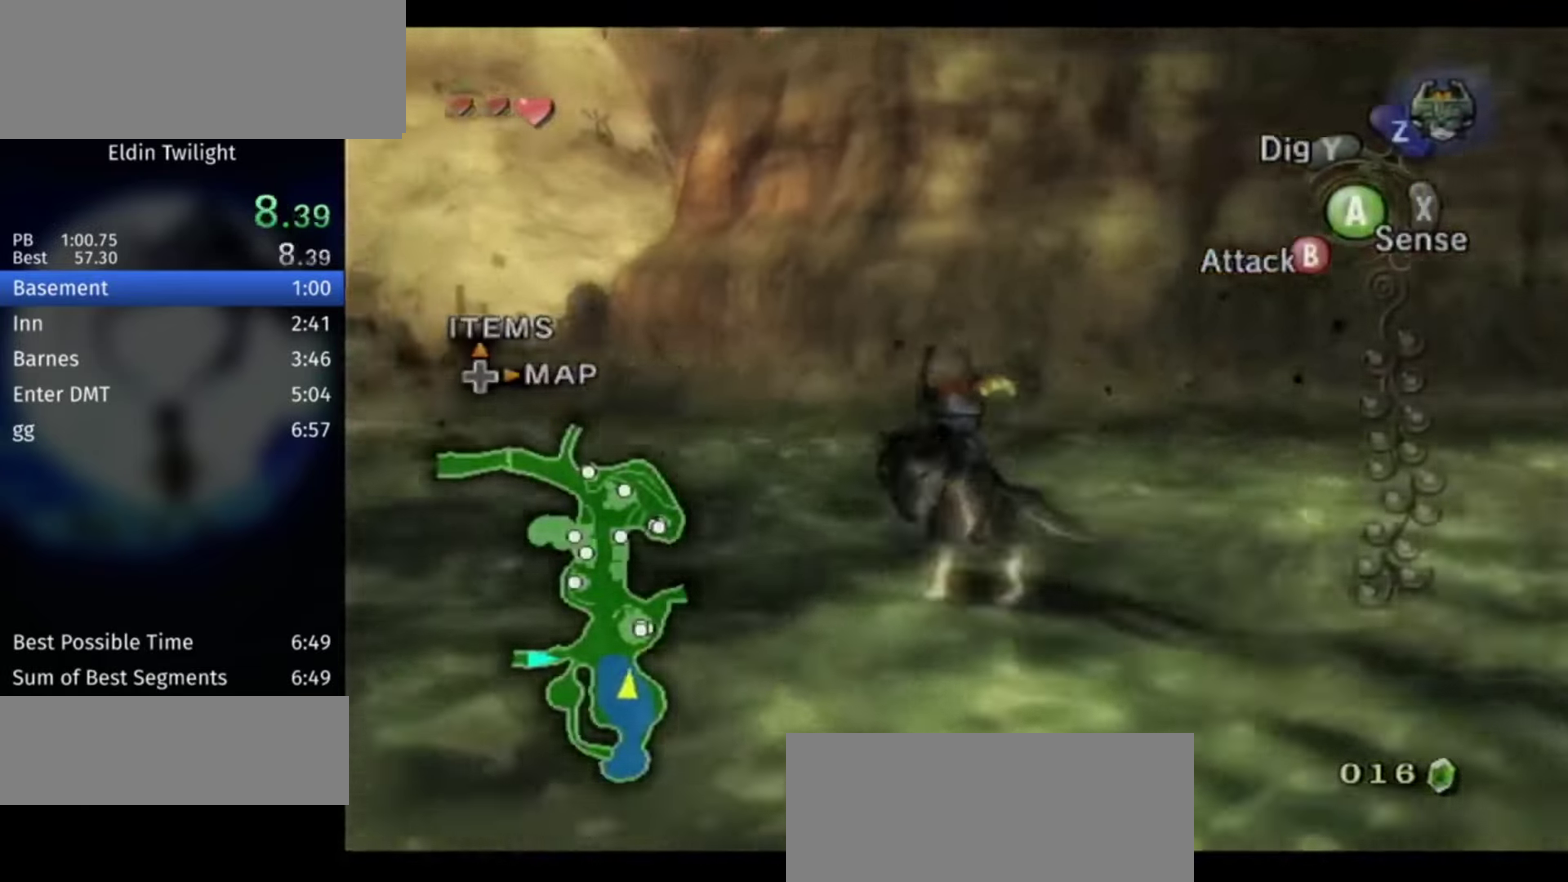
{"buttons": ["A"], "left_stick": "up-left", "right_stick": "center", "events": [[67, "A", "up"], [167, "A", "down"], [234, "A", "up"], [334, "A", "down"], [434, "A", "up"], [467, "A", "down"]]}
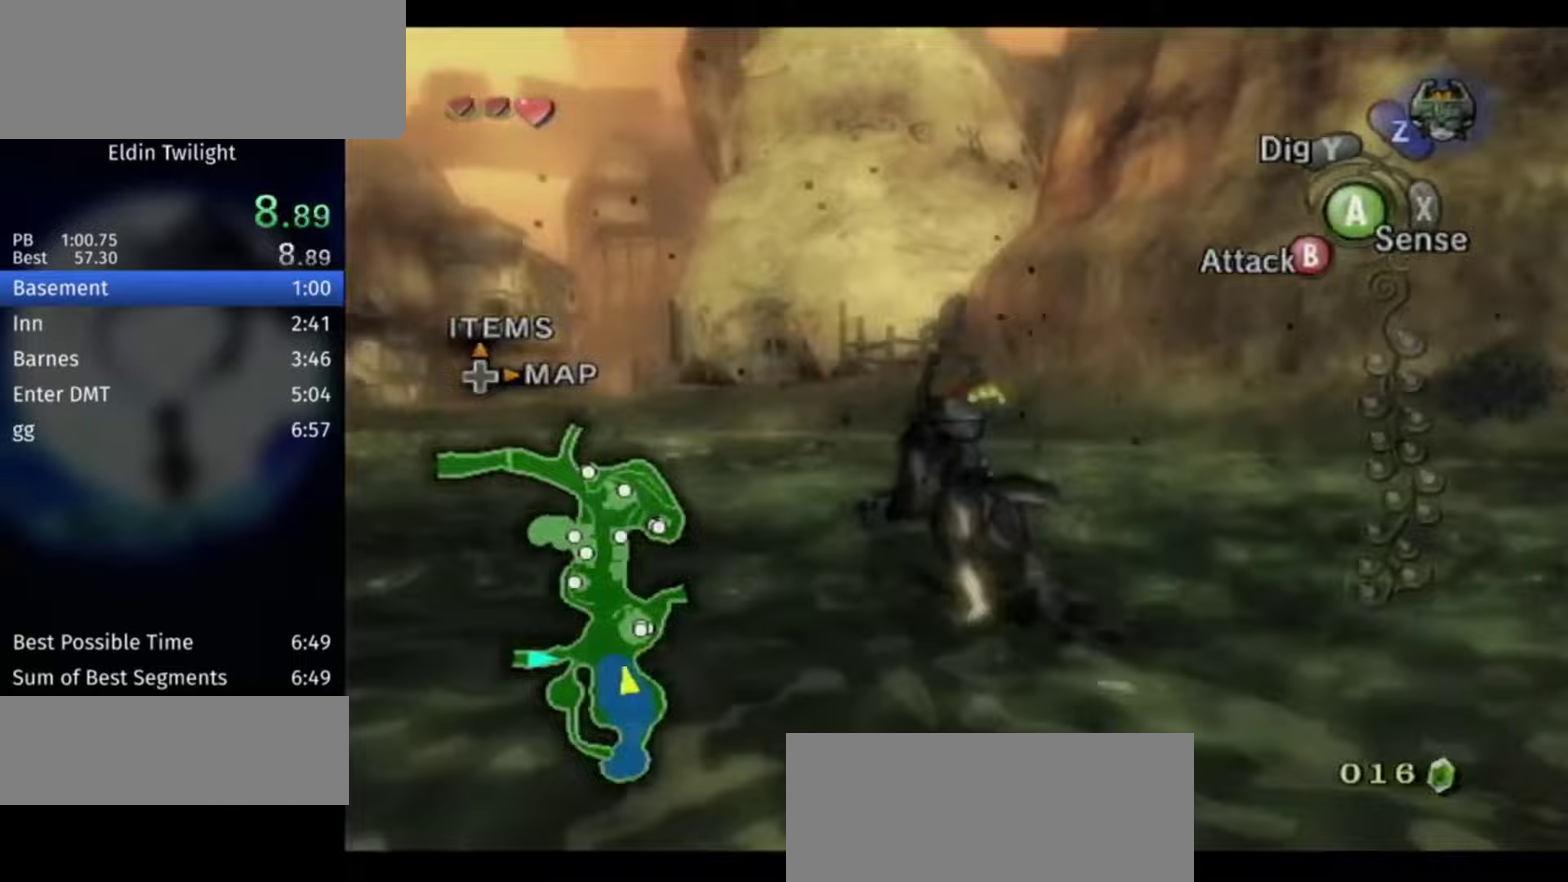
{"buttons": [], "left_stick": "up", "right_stick": "center", "events": [[33, "A", "up"], [67, "left_stick", "up"], [133, "A", "down"], [200, "A", "up"], [267, "A", "down"], [333, "A", "up"], [433, "A", "down"], [467, "A", "up"]]}
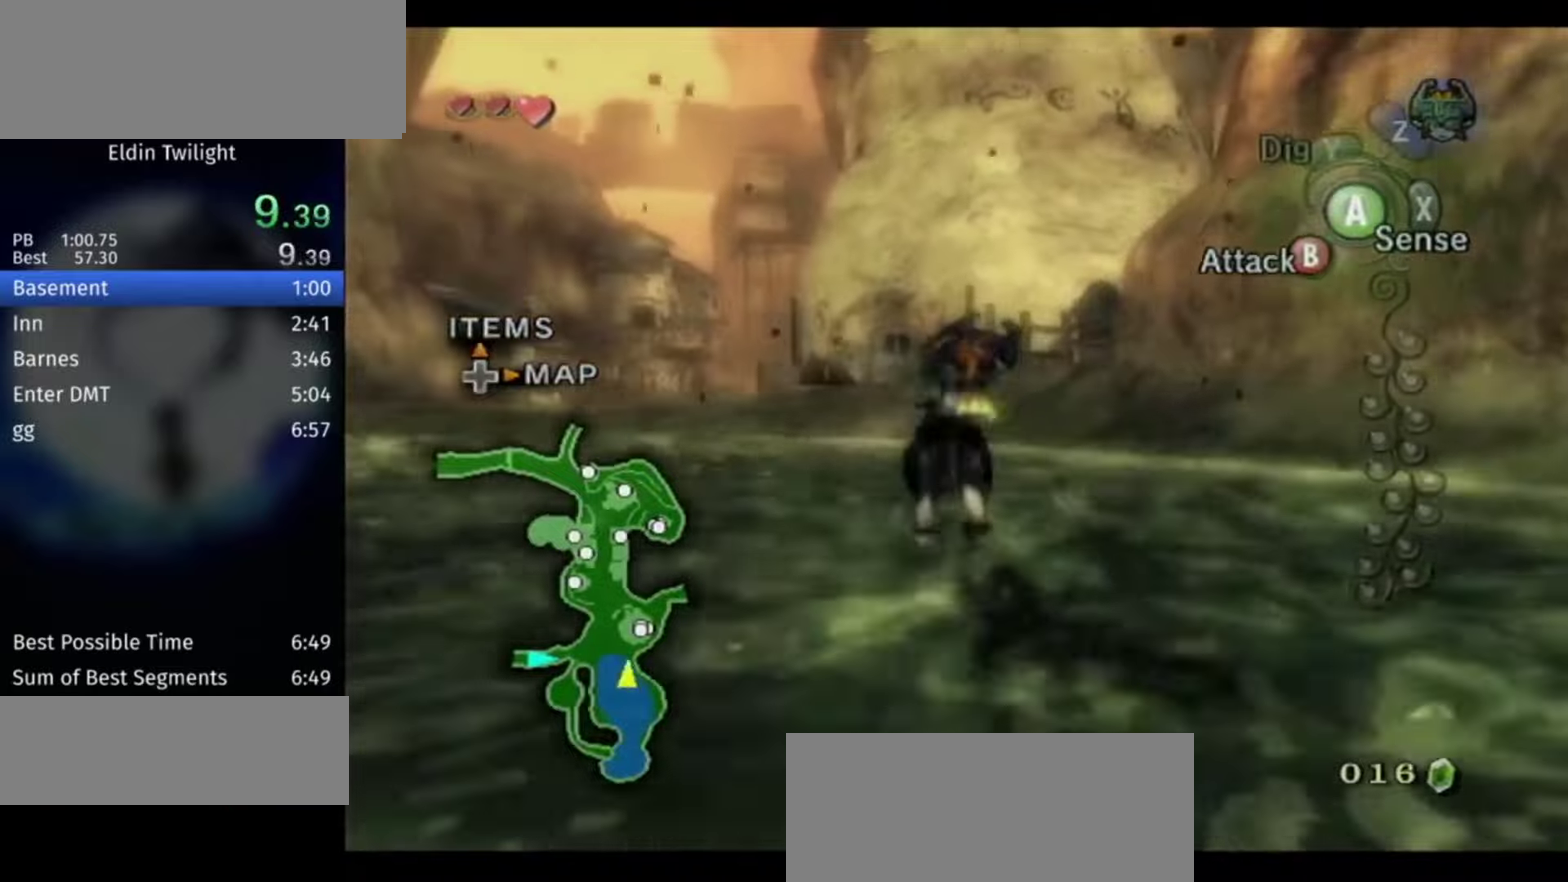
{"buttons": [], "left_stick": "up", "right_stick": "center", "events": [[33, "A", "down"], [133, "A", "up"], [400, "A", "down"], [467, "A", "up"]]}
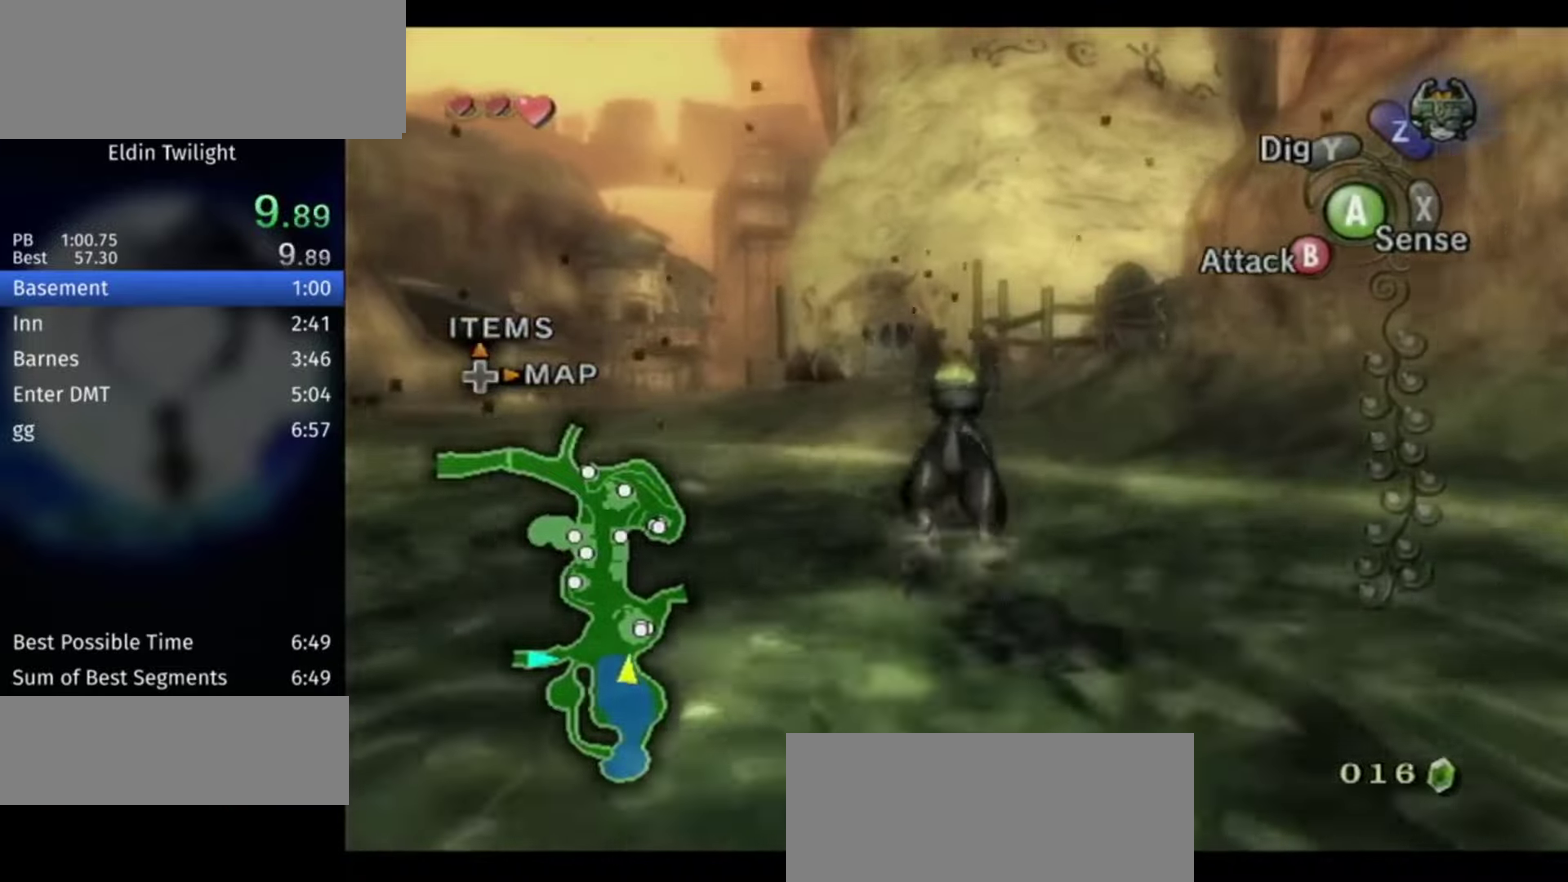
{"buttons": [], "left_stick": "up", "right_stick": "center", "events": [[67, "A", "down"], [133, "A", "up"], [233, "A", "down"], [300, "A", "up"], [367, "A", "down"], [400, "A", "up"]]}
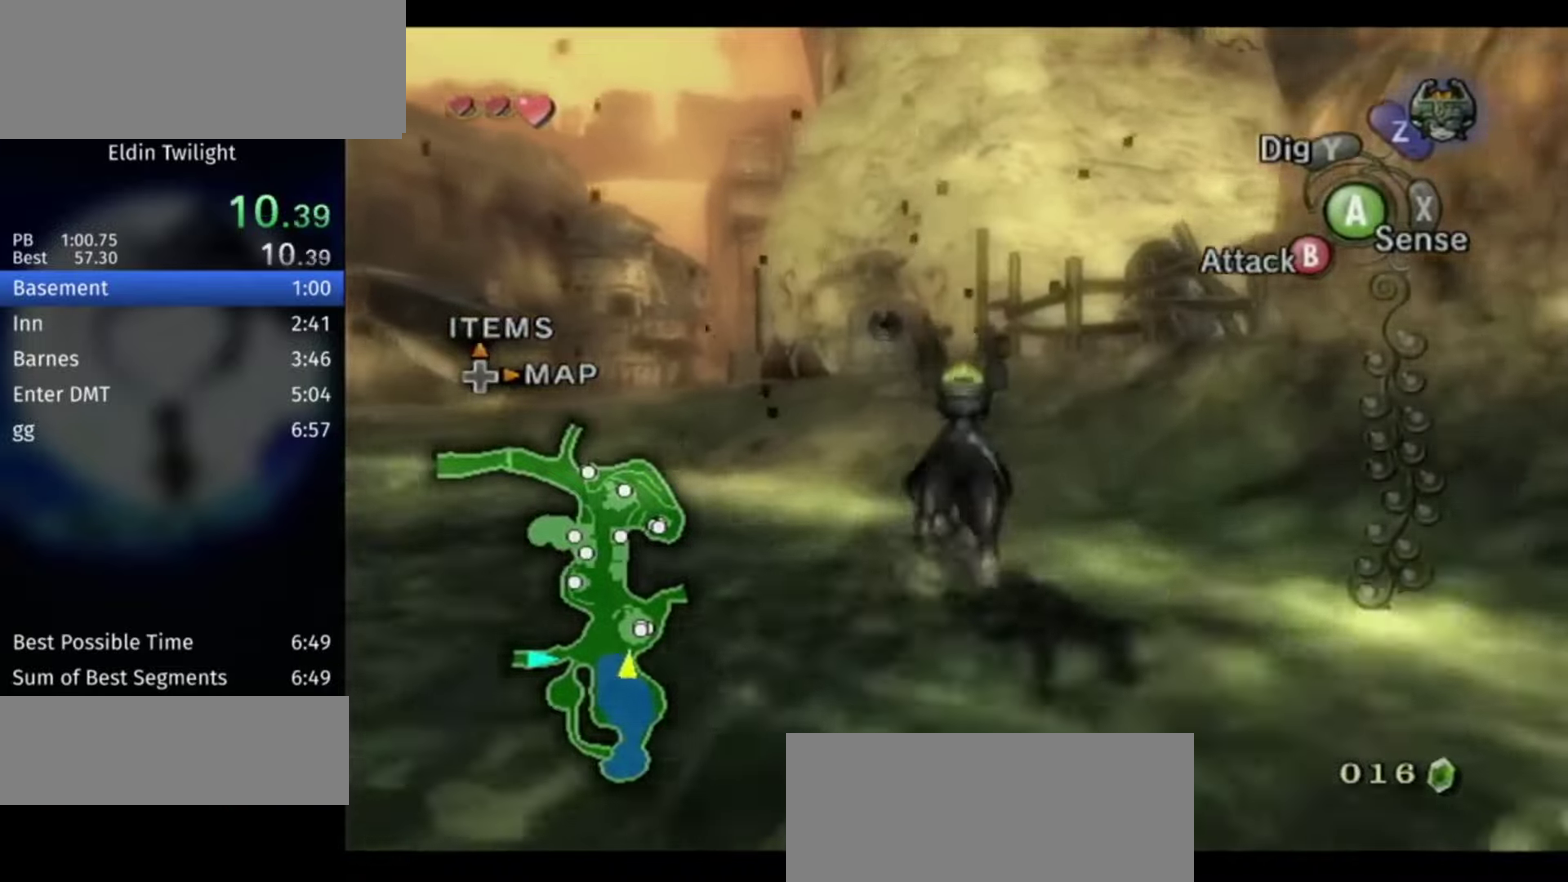
{"buttons": ["A"], "left_stick": "up", "right_stick": "center", "events": [[33, "A", "down"], [100, "A", "up"], [200, "A", "down"], [267, "A", "up"], [367, "A", "down"], [400, "A", "up"], [500, "A", "down"]]}
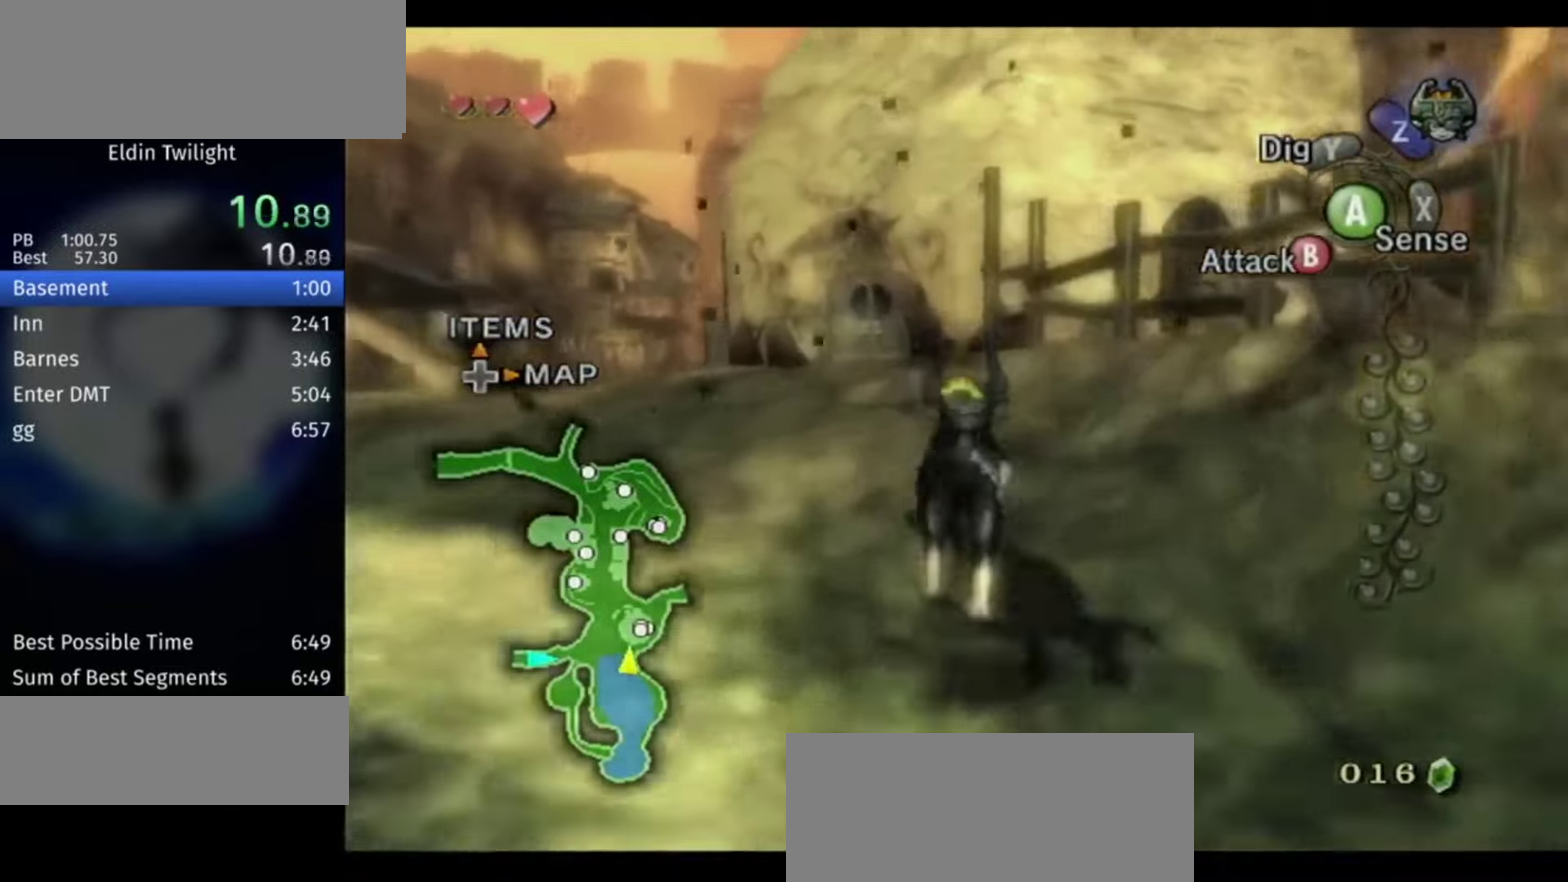
{"buttons": ["A"], "left_stick": "up", "right_stick": "center", "events": [[67, "A", "up"], [167, "A", "down"], [233, "A", "up"], [300, "A", "down"], [367, "A", "up"], [467, "A", "down"]]}
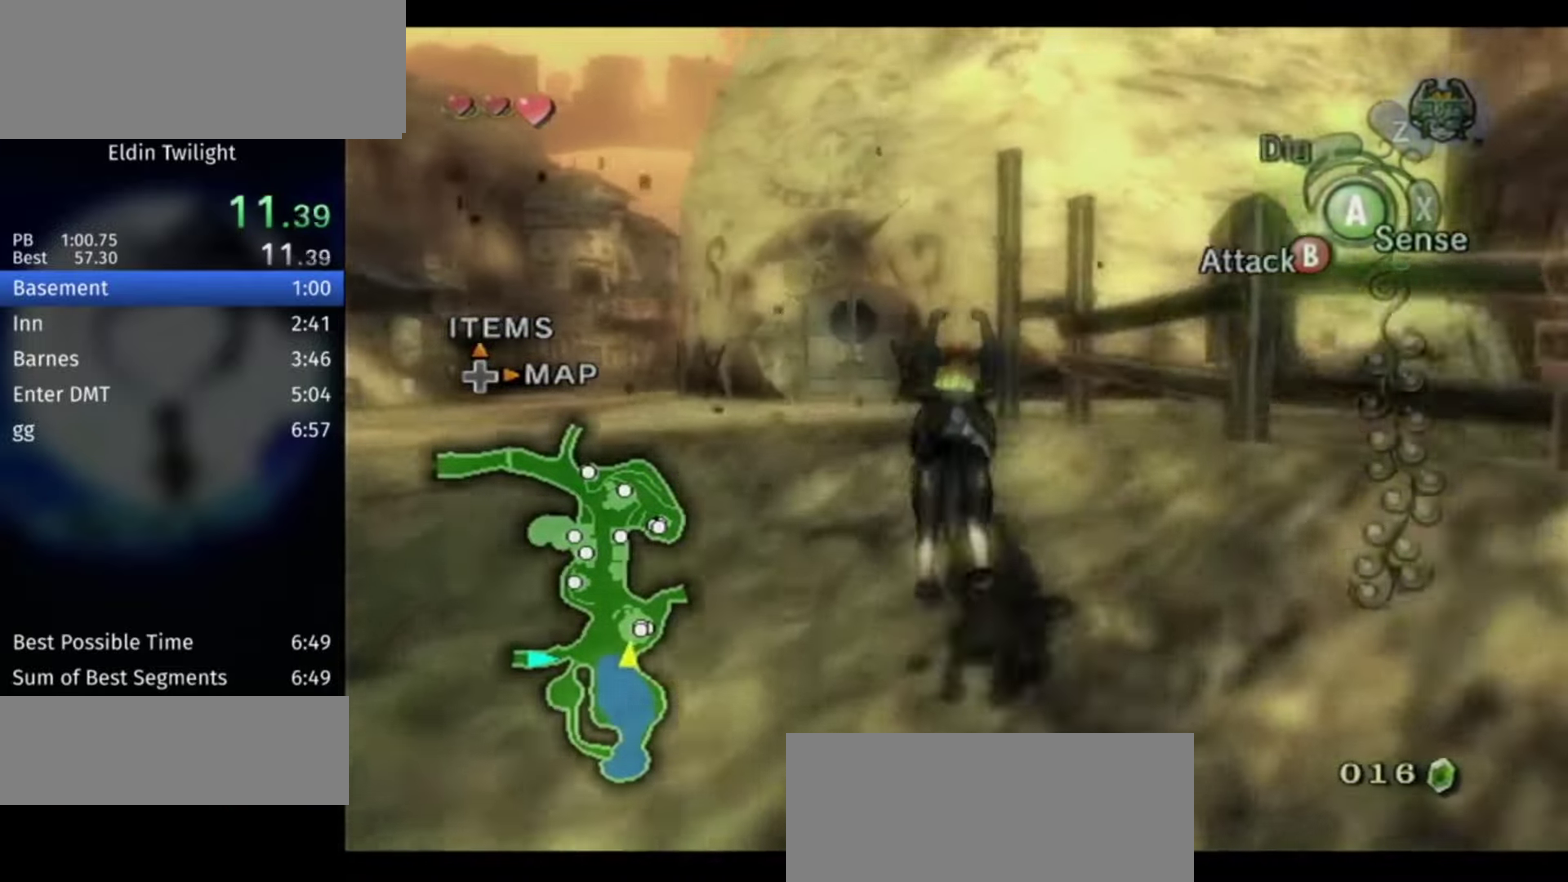
{"buttons": [], "left_stick": "up-right", "right_stick": "center", "events": [[33, "A", "up"], [100, "A", "down"], [200, "A", "up"], [433, "left_stick", "up-right"]]}
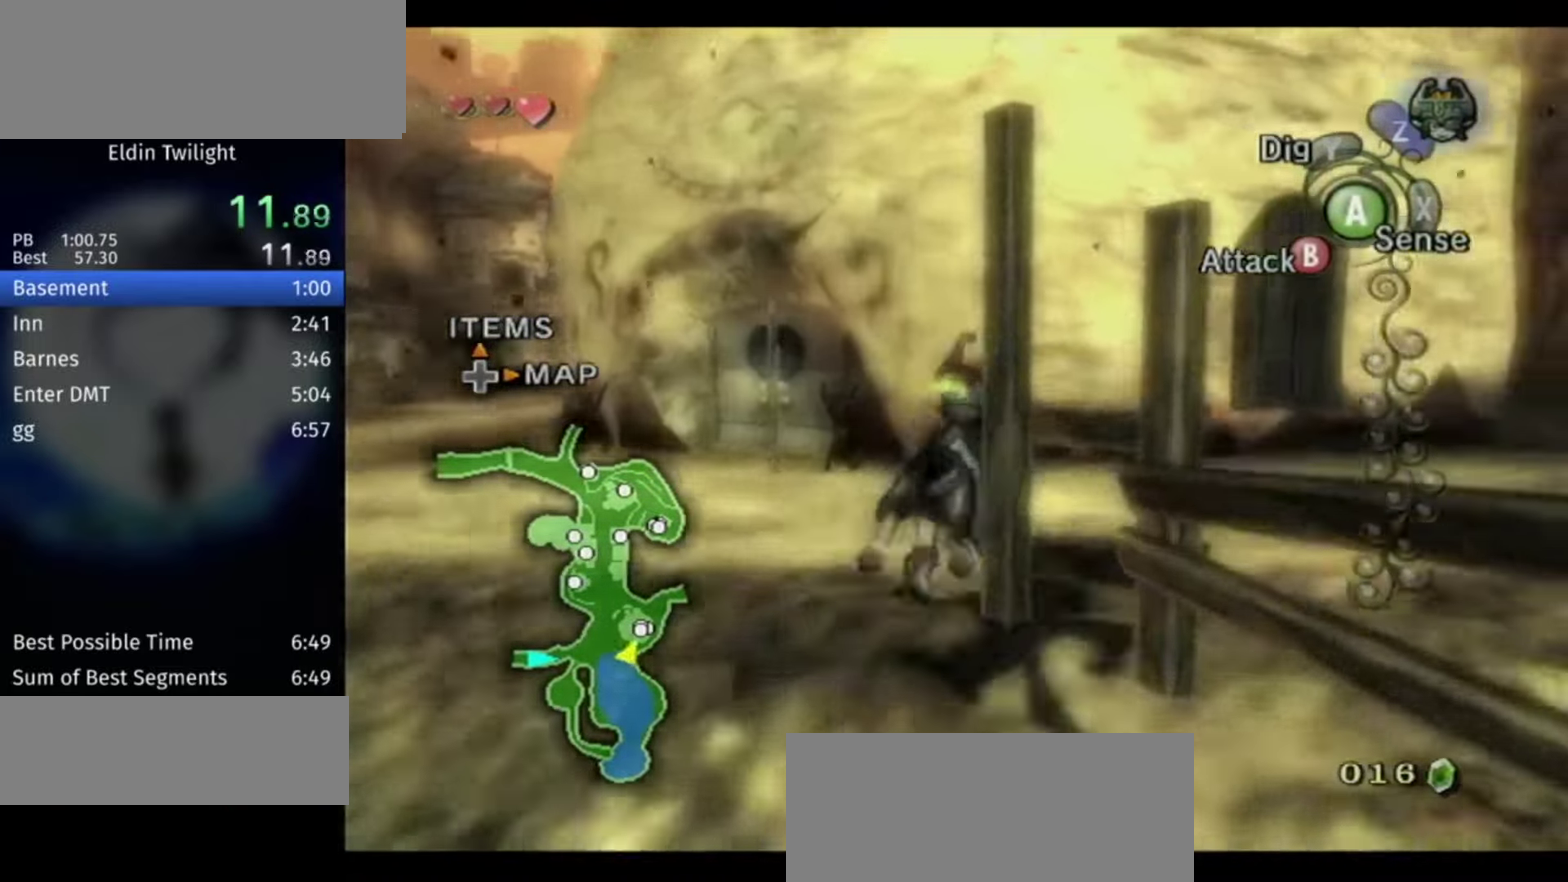
{"buttons": [], "left_stick": "up-right", "right_stick": "center", "events": [[400, "A", "down"], [467, "A", "up"]]}
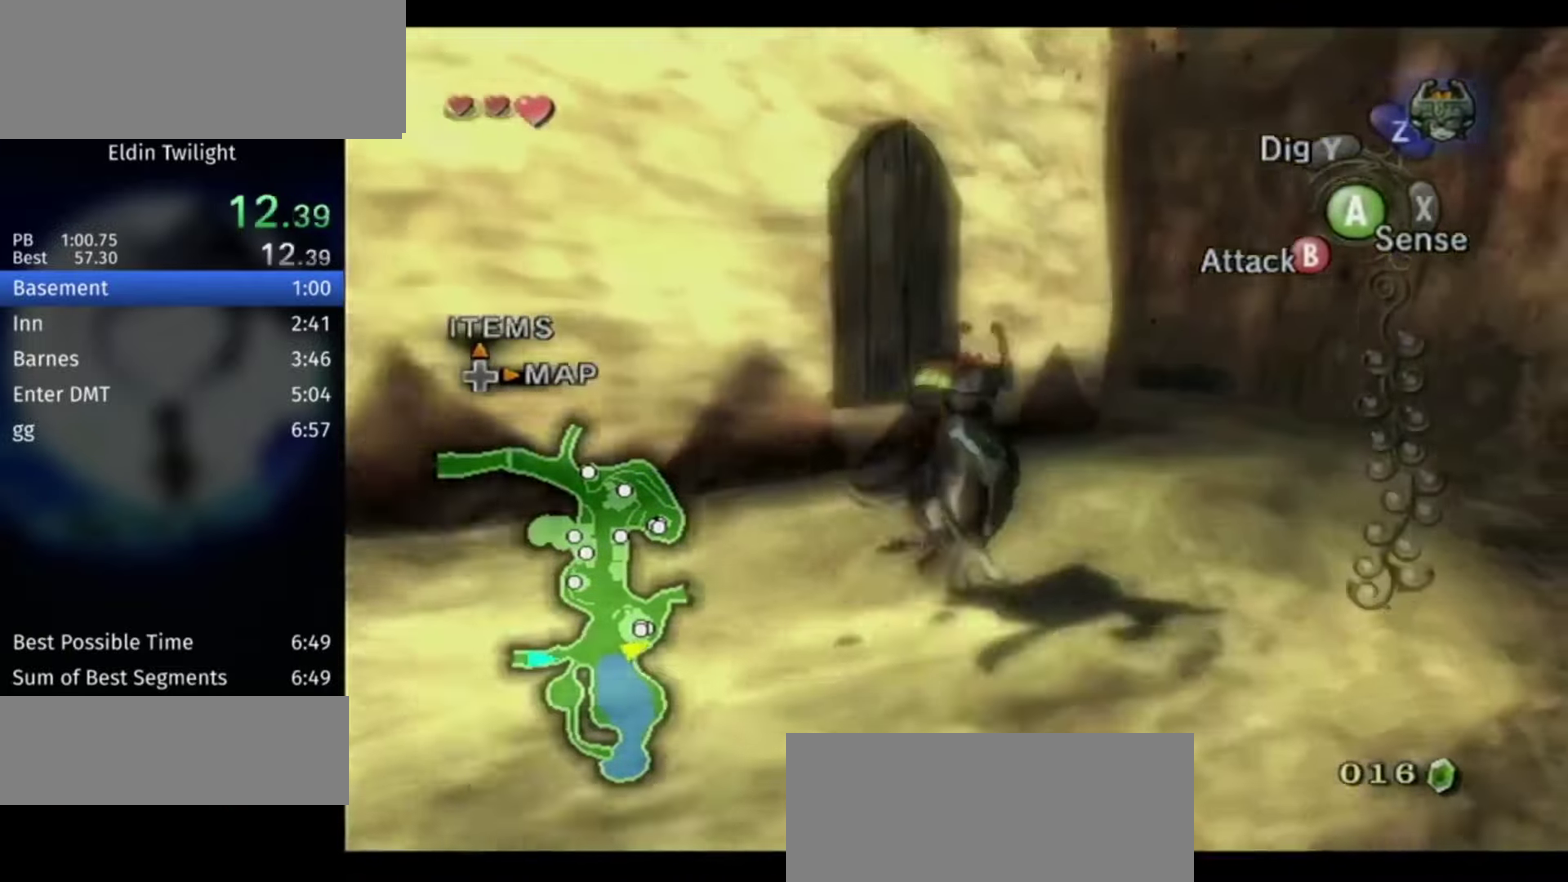
{"buttons": [], "left_stick": "up", "right_stick": "center", "events": [[67, "A", "down"], [133, "A", "up"], [233, "A", "down"], [267, "left_stick", "up"], [300, "A", "up"], [367, "A", "down"], [467, "A", "up"]]}
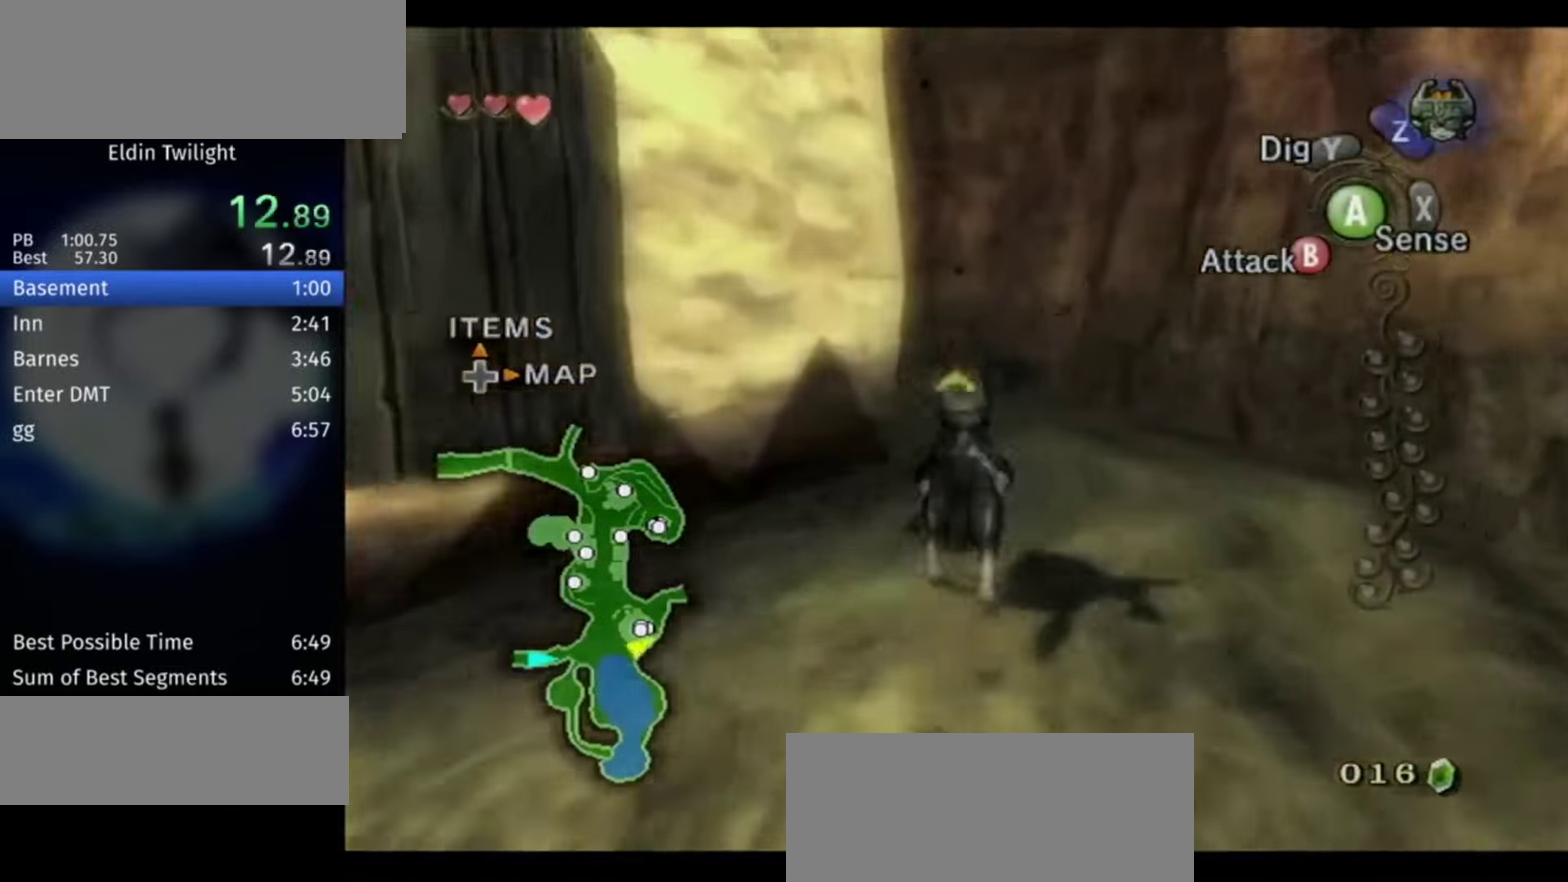
{"buttons": [], "left_stick": "up-left", "right_stick": "center"}
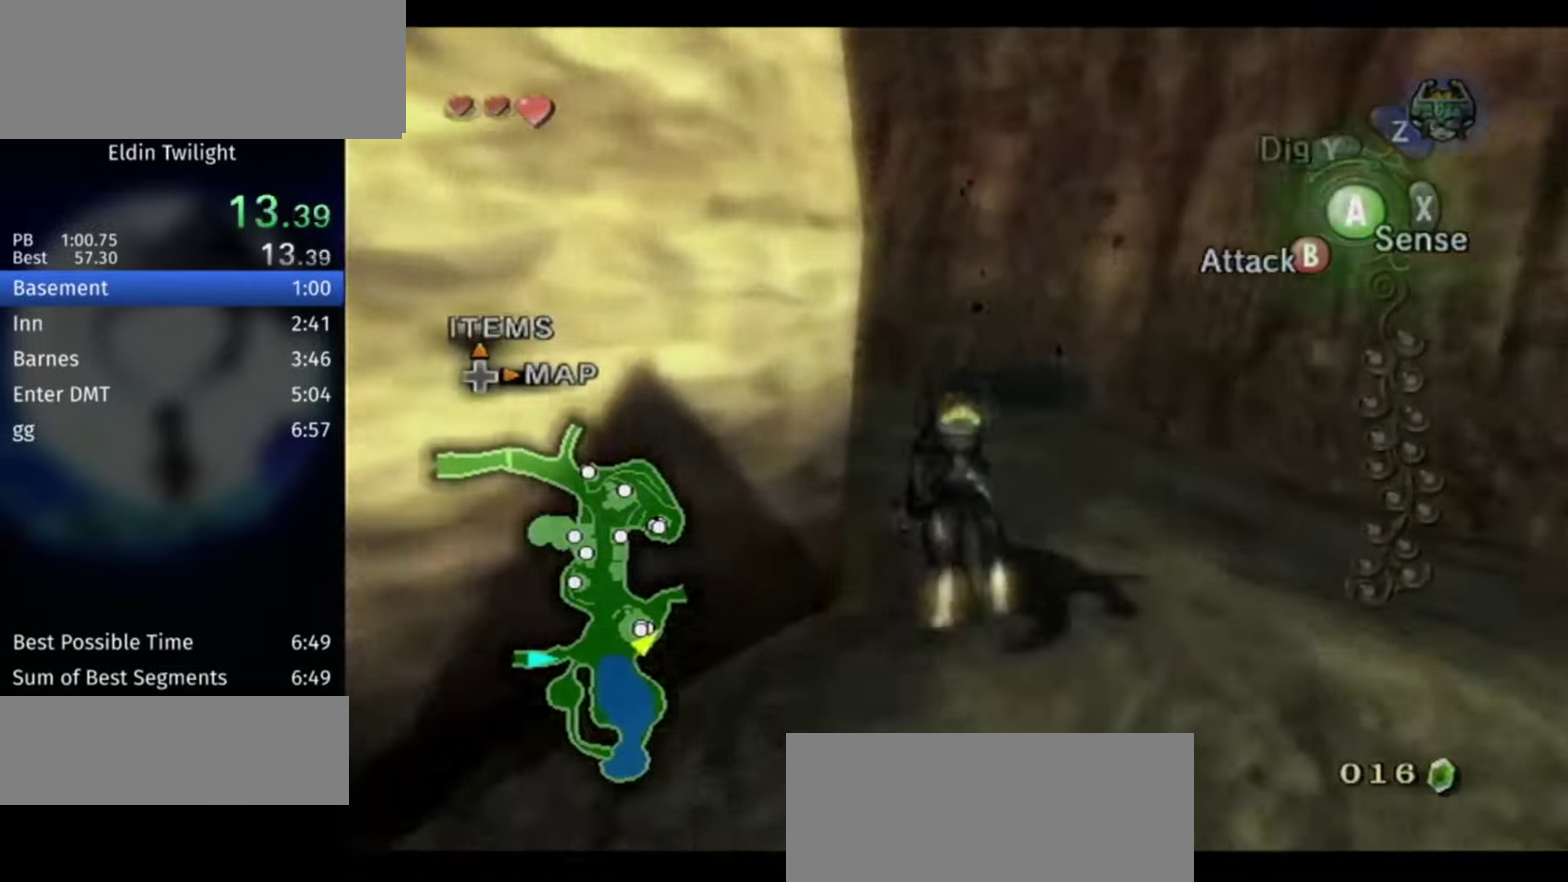
{"buttons": [], "left_stick": "up", "right_stick": "center"}
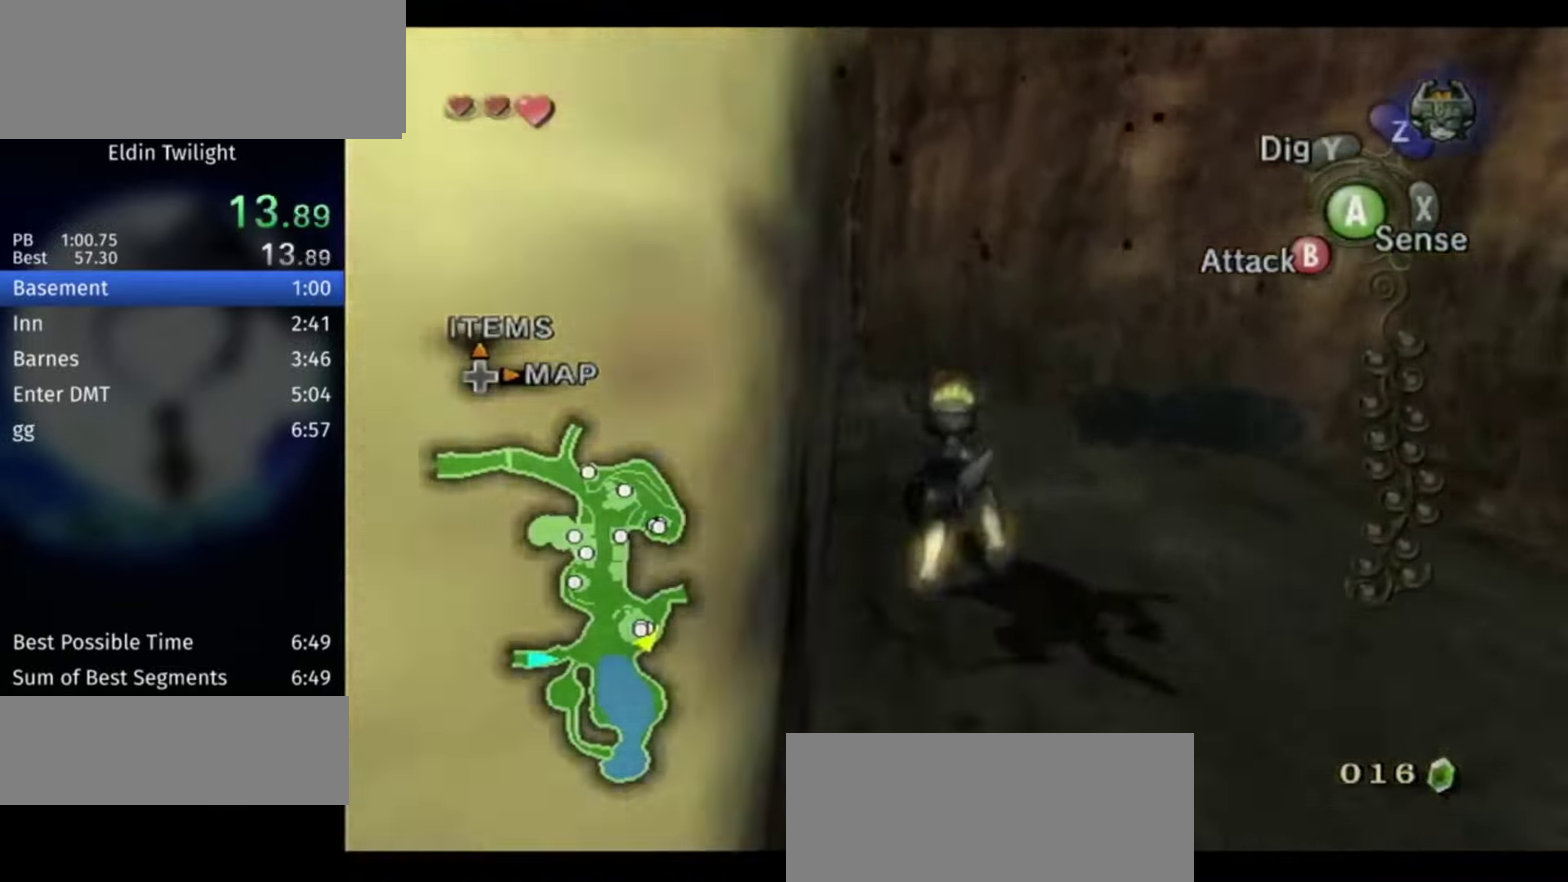
{"buttons": ["A"], "left_stick": "up", "right_stick": "center", "events": [[67, "A", "down"], [167, "A", "up"], [300, "A", "down"], [333, "A", "up"], [466, "A", "down"]]}
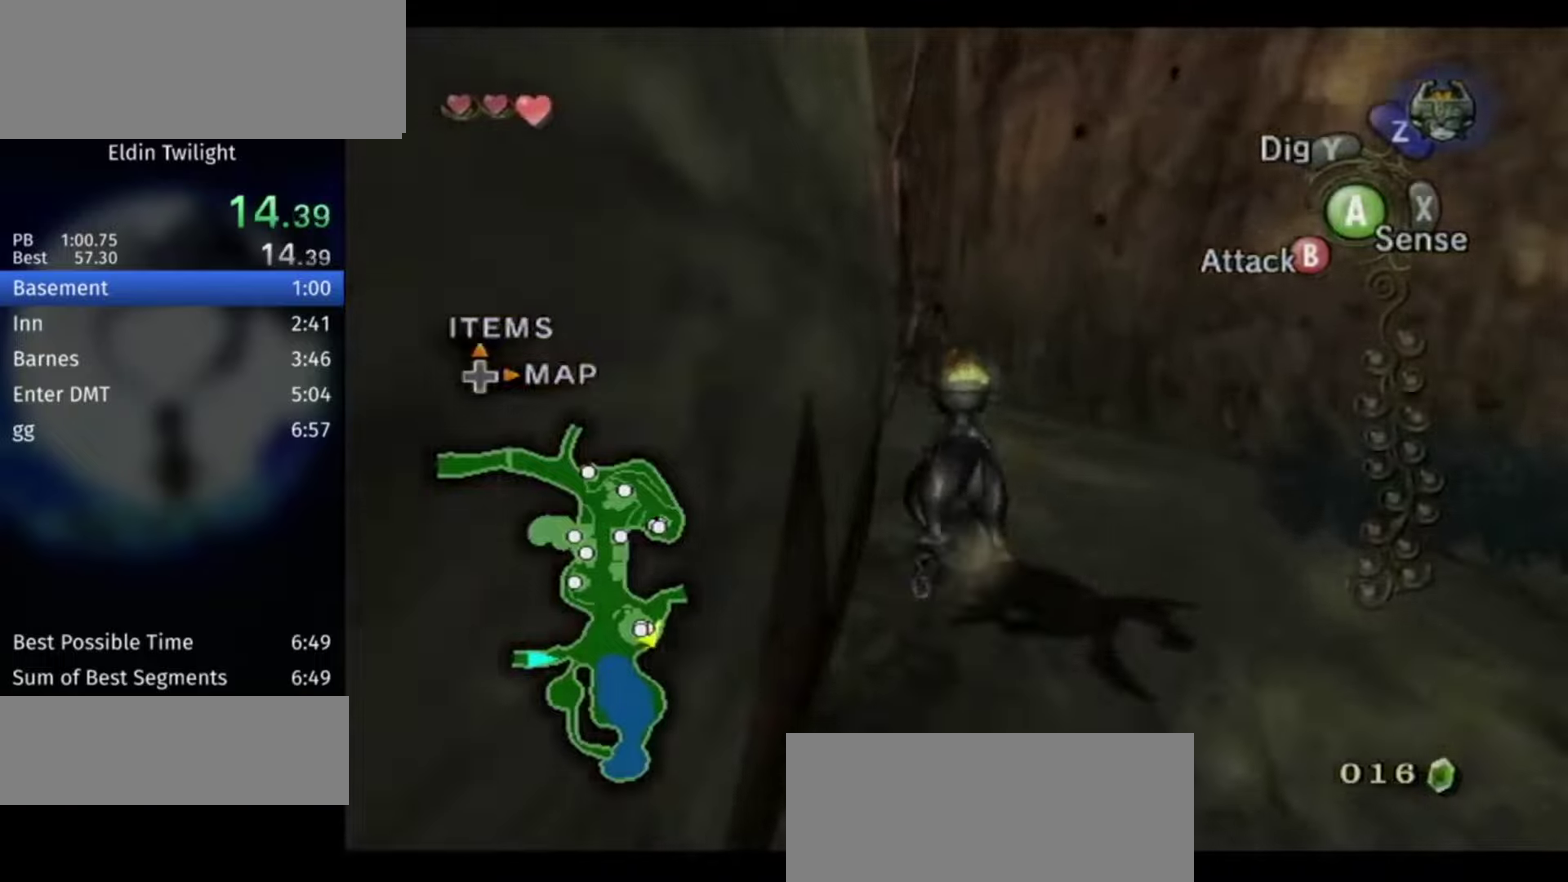
{"buttons": ["A"], "left_stick": "up", "right_stick": "center", "events": [[33, "A", "up"], [133, "A", "down"], [200, "A", "up"], [300, "A", "down"], [366, "A", "up"], [466, "A", "down"]]}
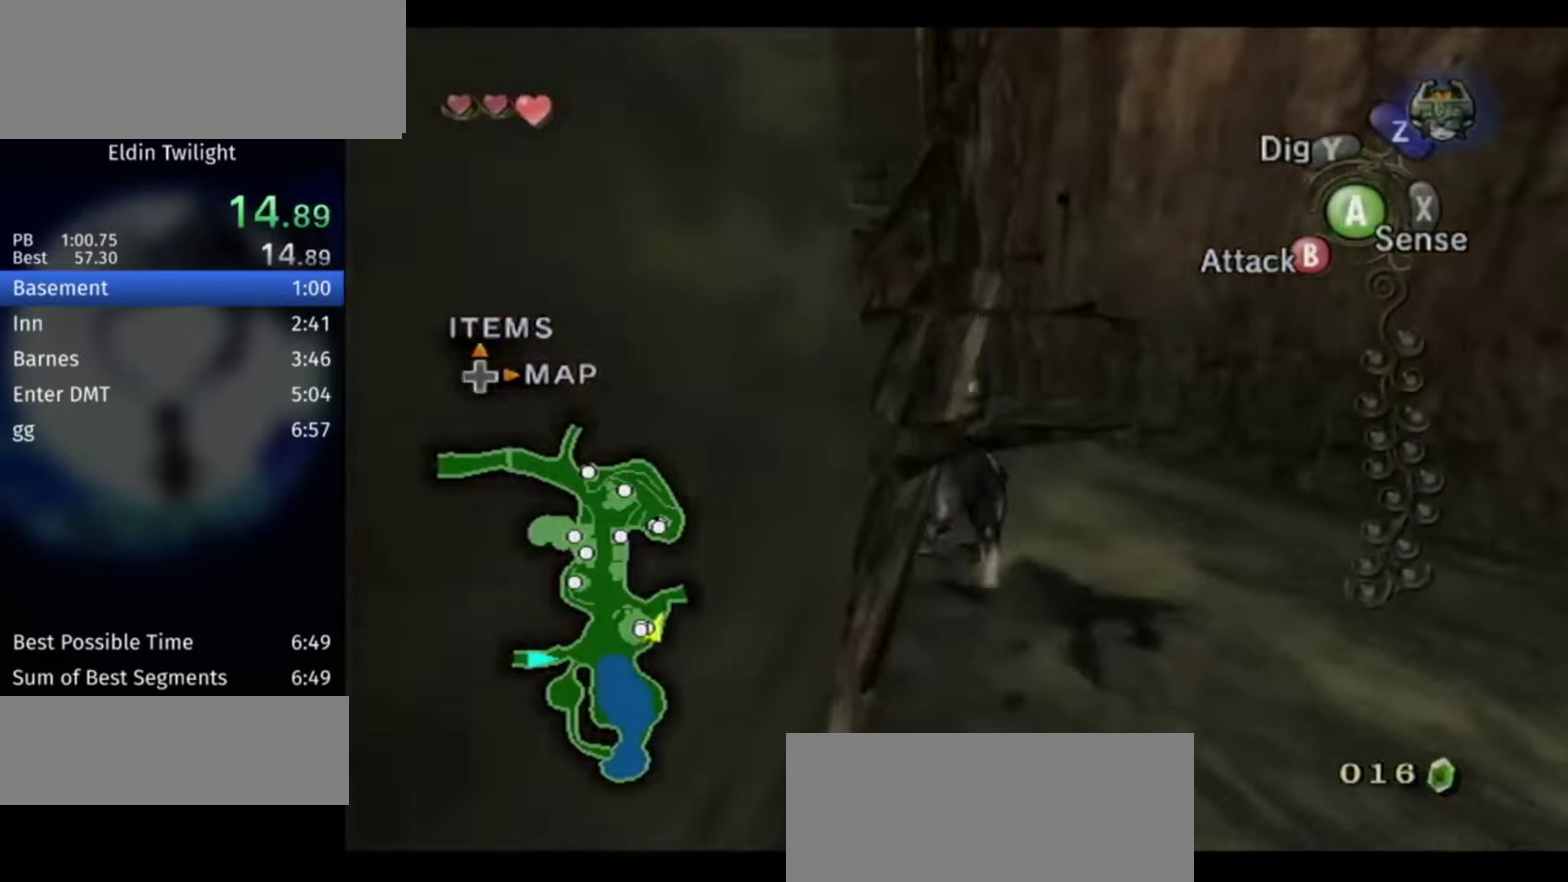
{"buttons": [], "left_stick": "up", "right_stick": "center", "events": [[33, "A", "up"], [100, "A", "down"], [200, "A", "up"], [266, "A", "down"], [333, "A", "up"], [433, "A", "down"], [500, "A", "up"]]}
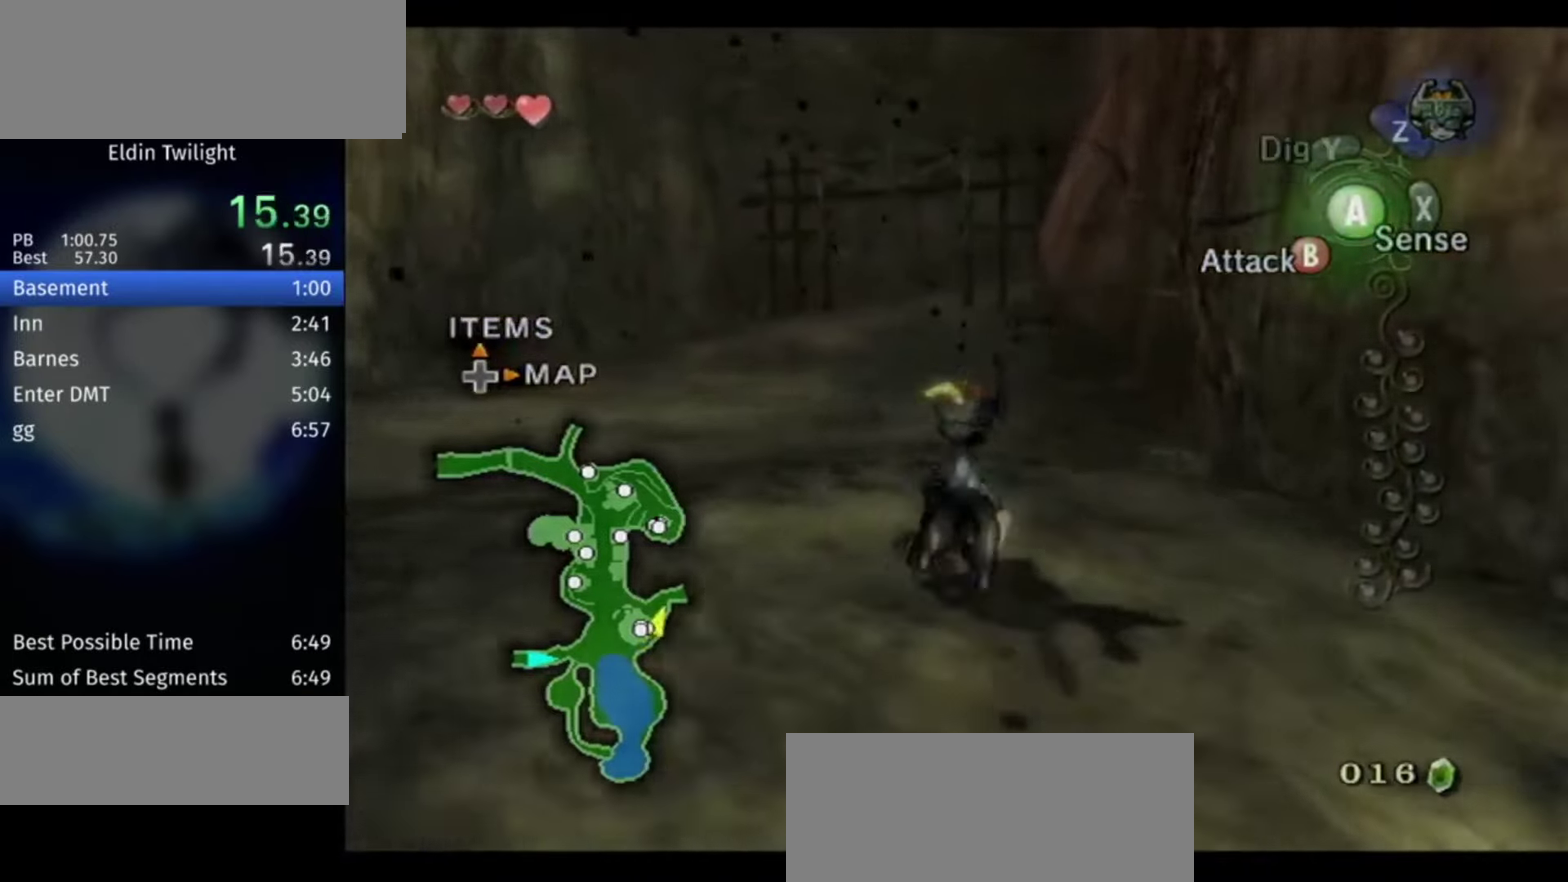
{"buttons": [], "left_stick": "up", "right_stick": "center", "events": [[66, "A", "down"], [166, "A", "up"], [233, "A", "down"], [333, "A", "up"]]}
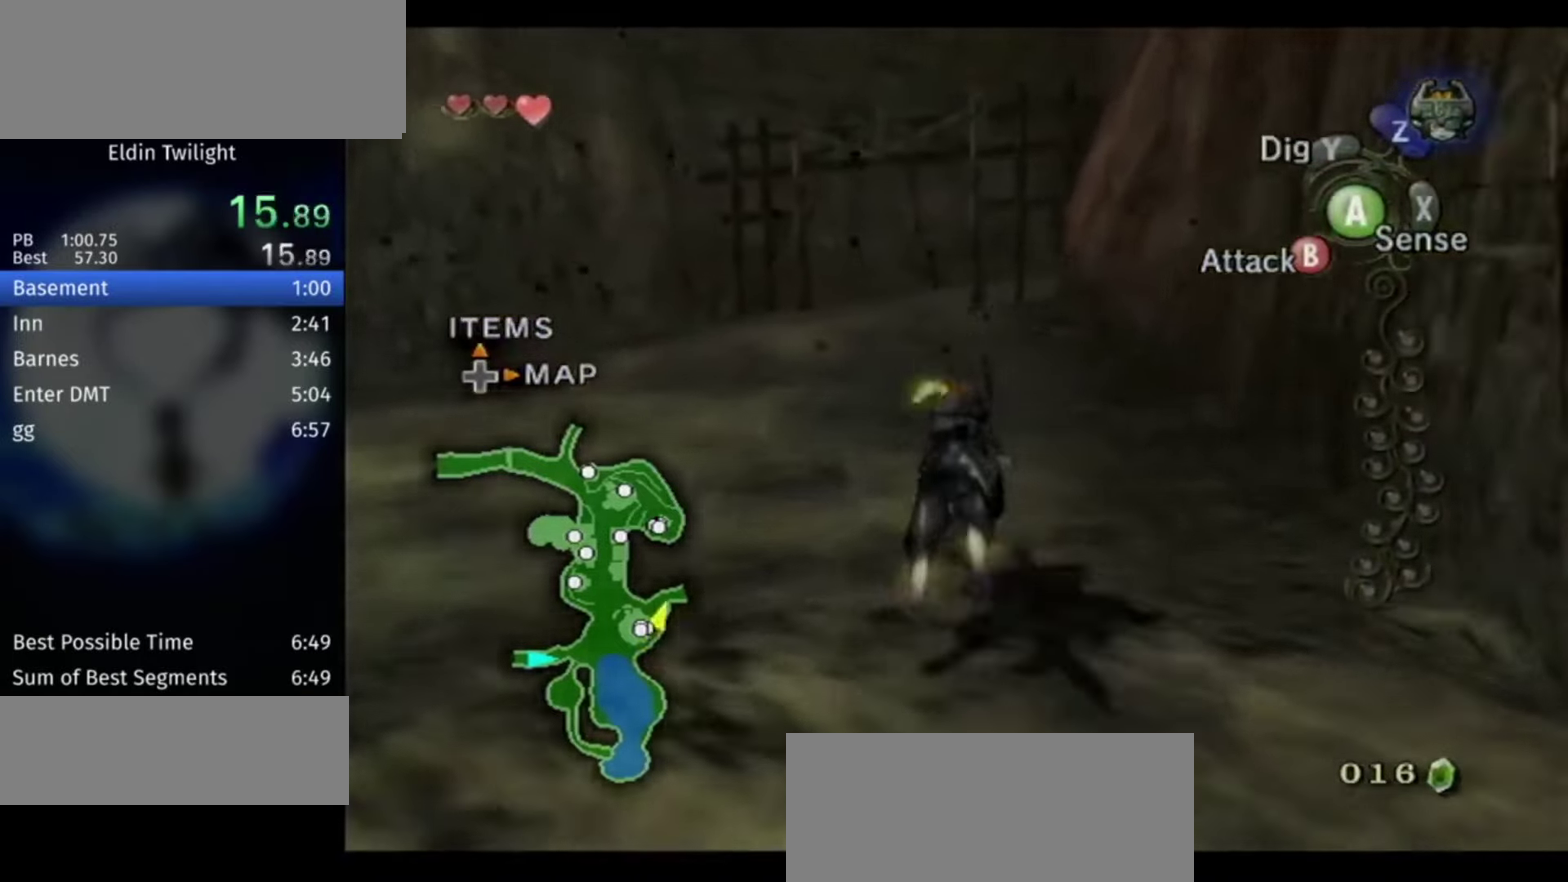
{"buttons": [], "left_stick": "up", "right_stick": "center", "events": [[100, "A", "down"], [166, "A", "up"], [233, "A", "down"], [300, "A", "up"], [400, "A", "down"], [466, "A", "up"]]}
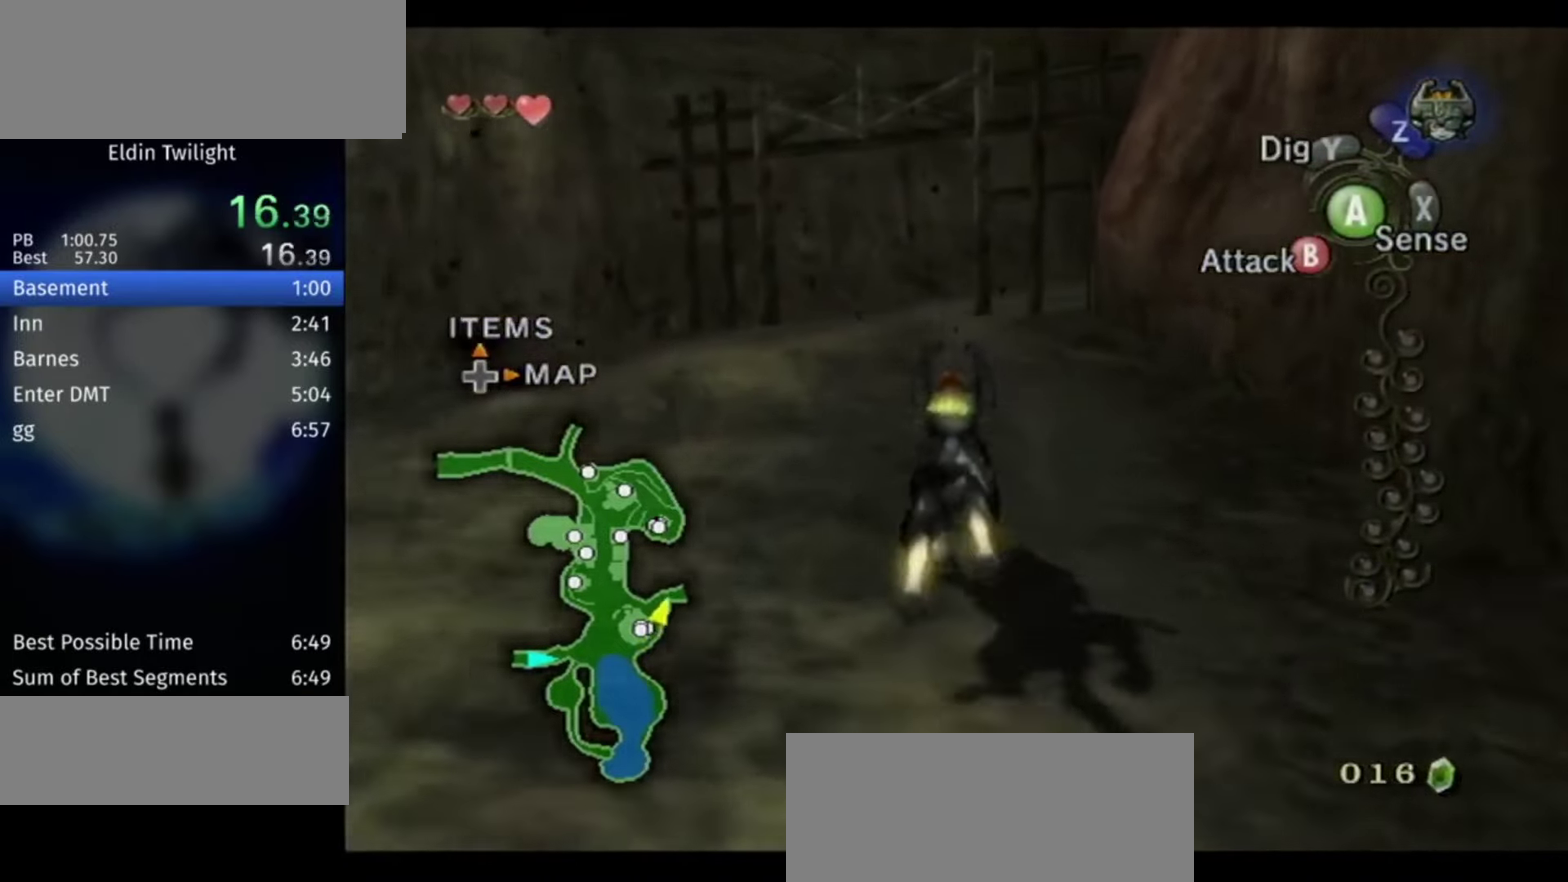
{"buttons": [], "left_stick": "up", "right_stick": "center", "events": [[66, "A", "down"], [133, "A", "up"], [200, "A", "down"], [300, "A", "up"], [366, "A", "down"], [466, "A", "up"]]}
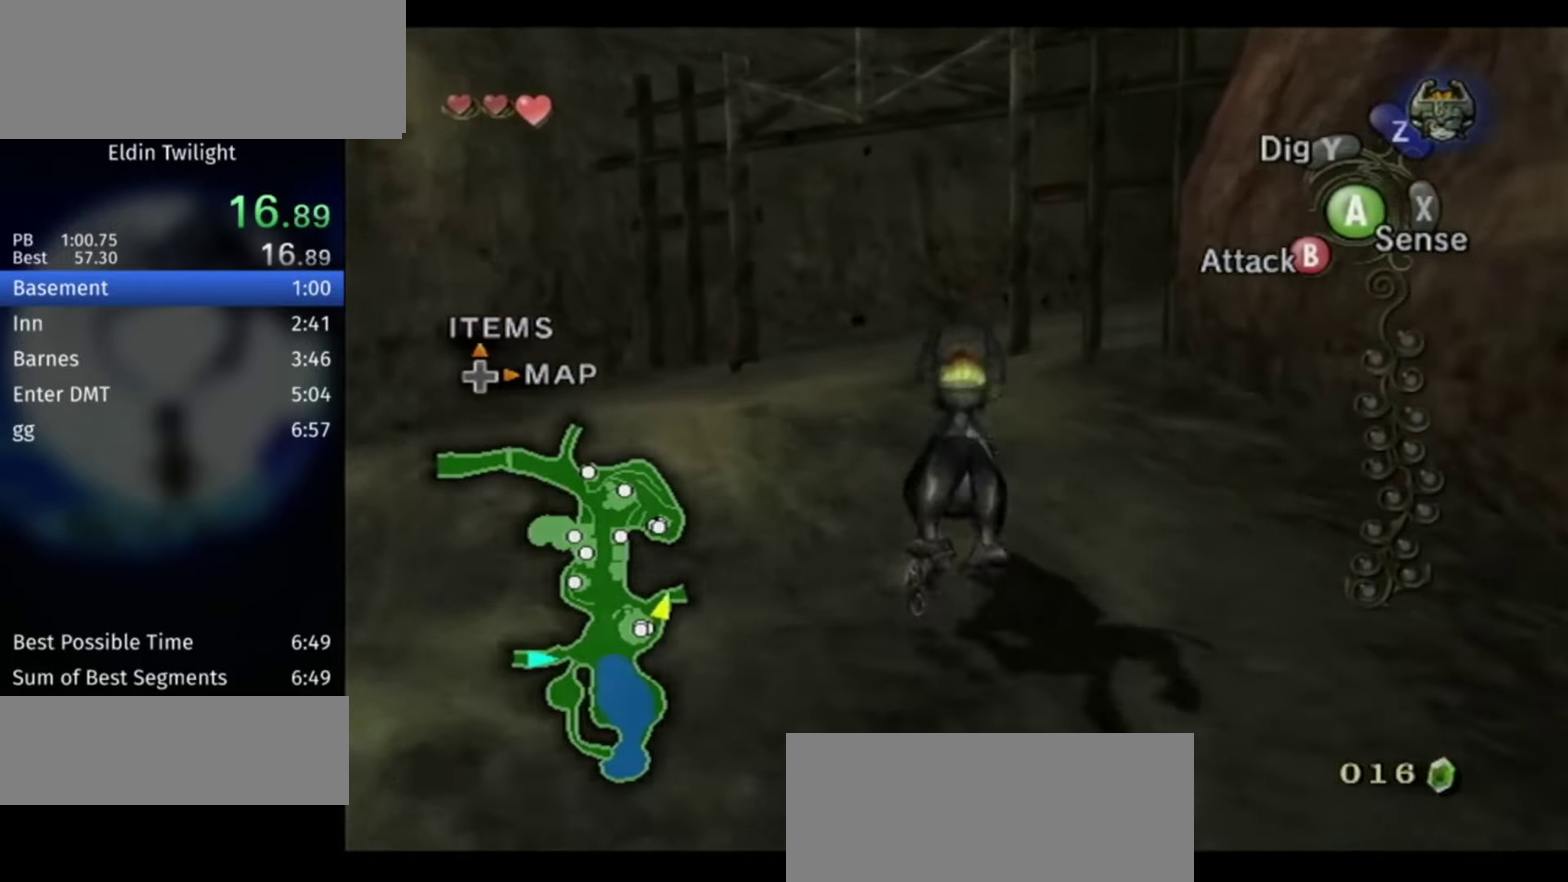
{"buttons": ["A"], "left_stick": "up", "right_stick": "center", "events": [[66, "A", "down"], [133, "A", "up"], [200, "A", "down"], [266, "A", "up"], [366, "A", "down"], [433, "A", "up"], [500, "A", "down"]]}
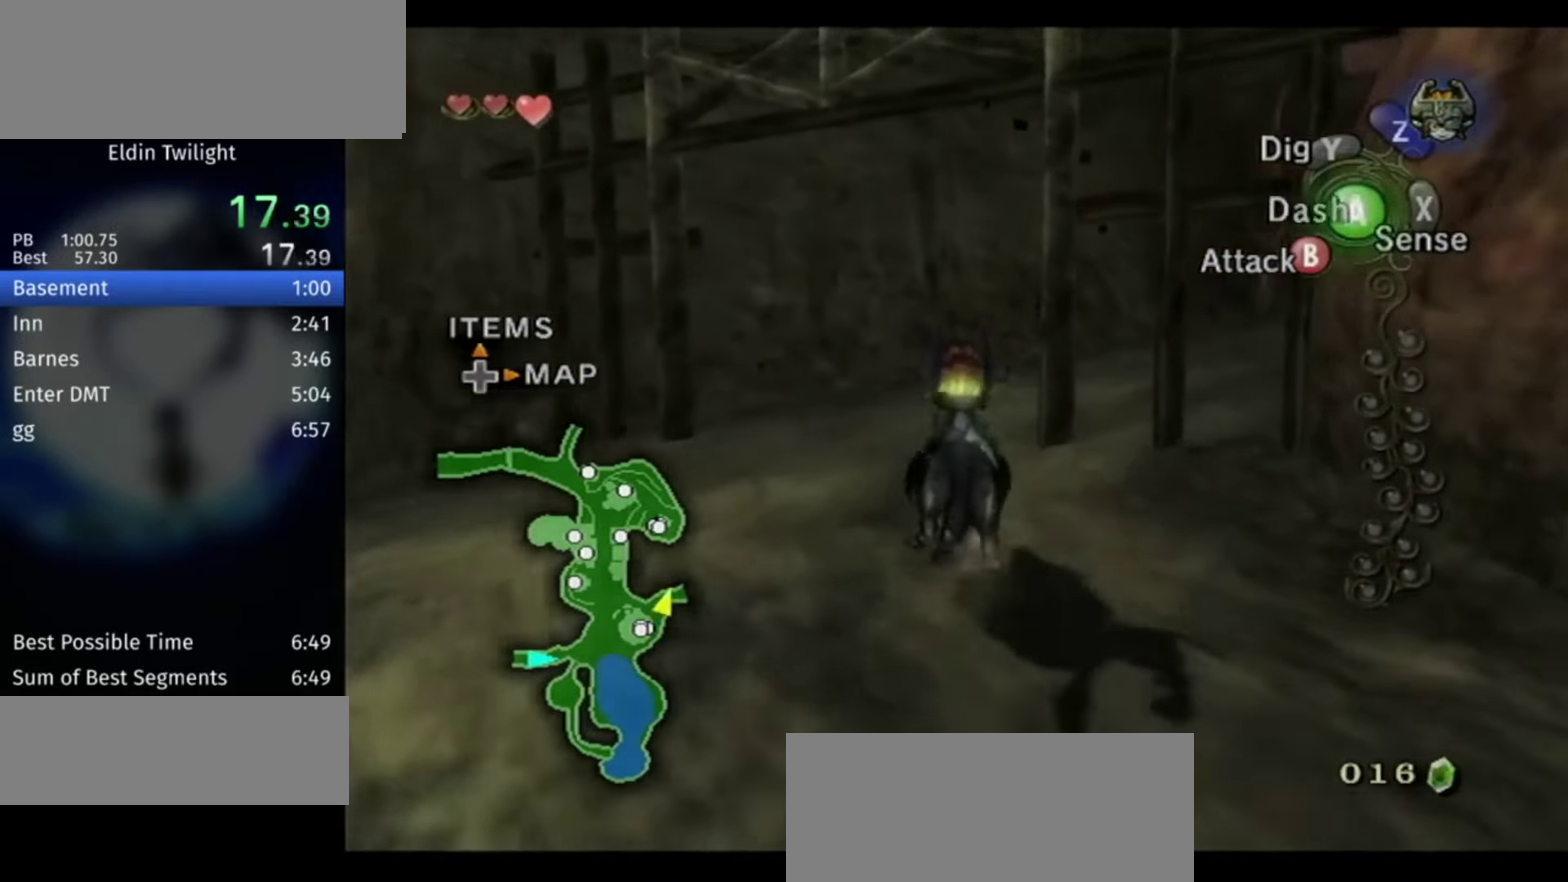
{"buttons": [], "left_stick": "up-right", "right_stick": "center", "events": [[100, "A", "up"], [133, "A", "down"], [233, "A", "up"], [300, "left_stick", "up-right"]]}
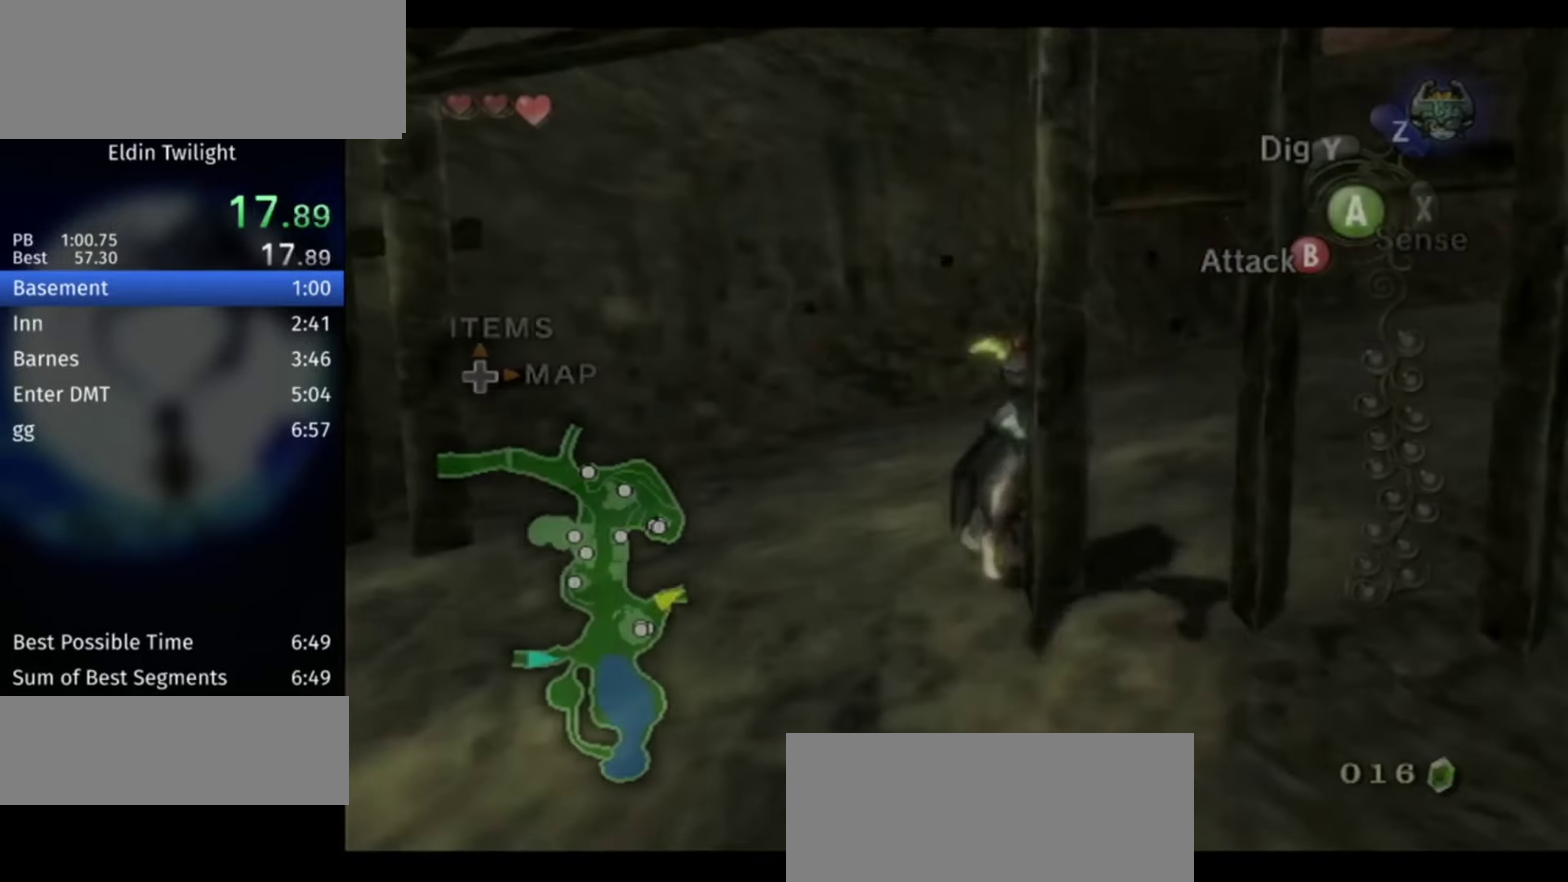
{"buttons": [], "left_stick": "center", "right_stick": "center", "events": [[266, "A", "down"], [333, "A", "up"], [400, "left_stick", "center"], [433, "A", "down"], [500, "A", "up"]]}
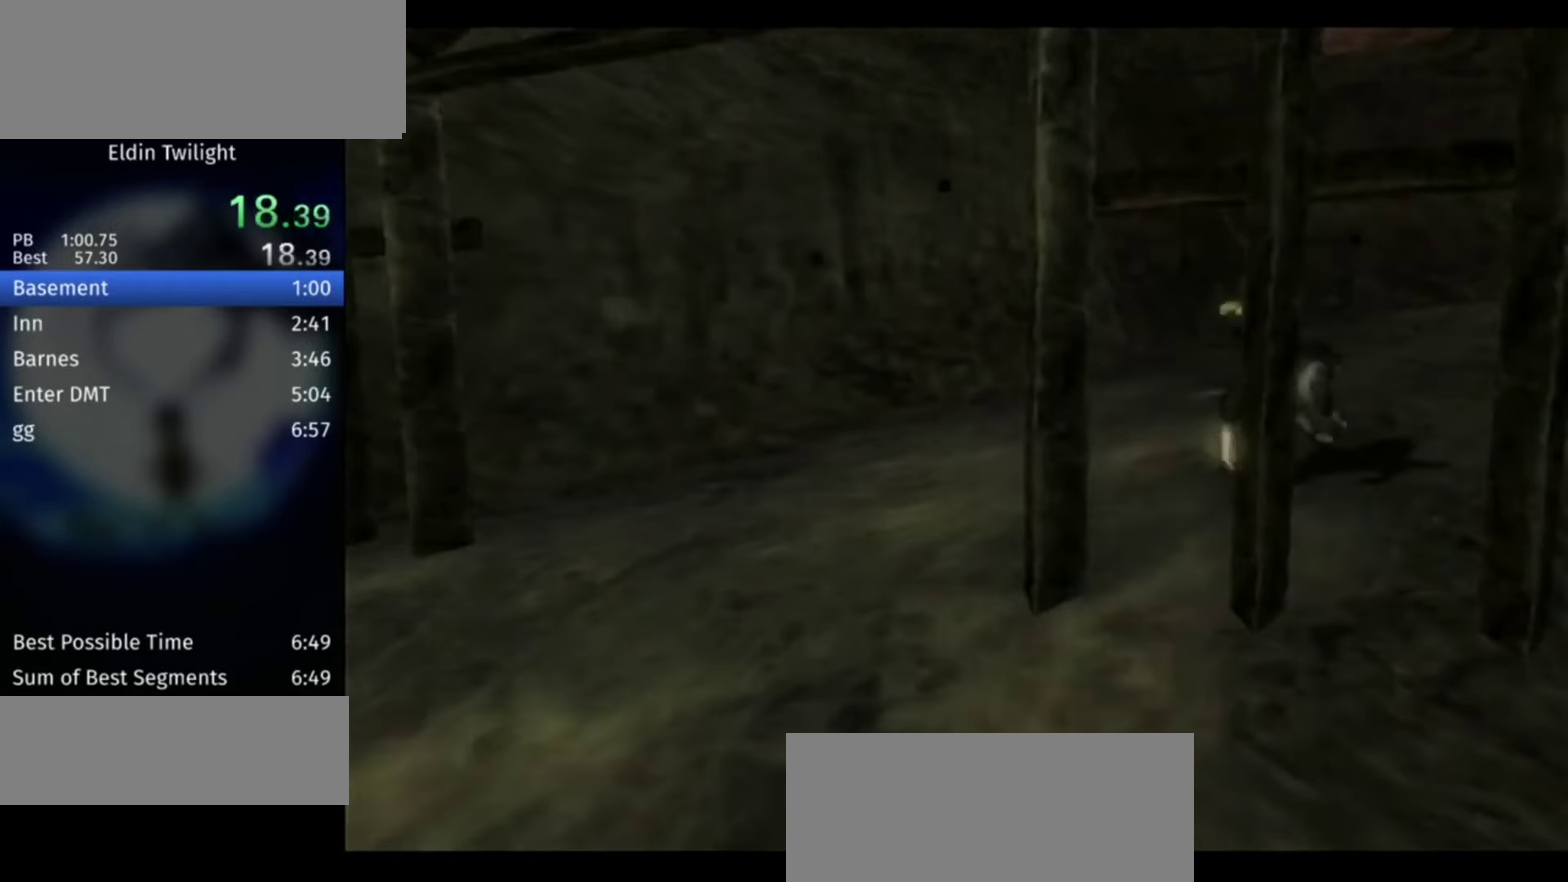
{"buttons": [], "left_stick": "center", "right_stick": "center"}
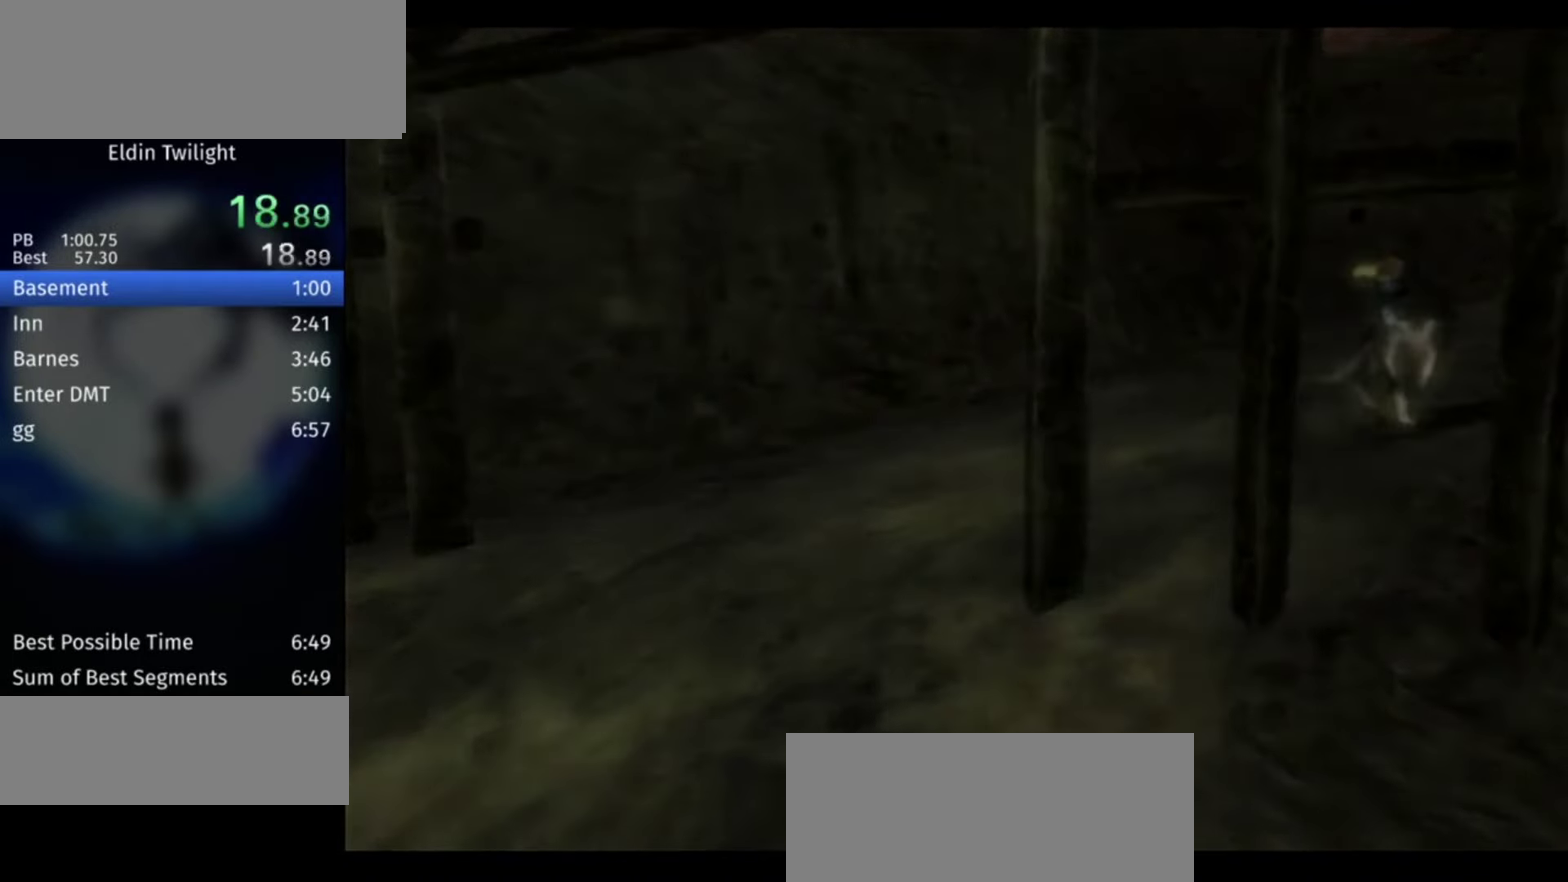
{"buttons": [], "left_stick": "down-right", "right_stick": "center", "events": [[300, "A", "down"], [333, "A", "up"], [366, "left_stick", "right"], [433, "left_stick", "down-right"]]}
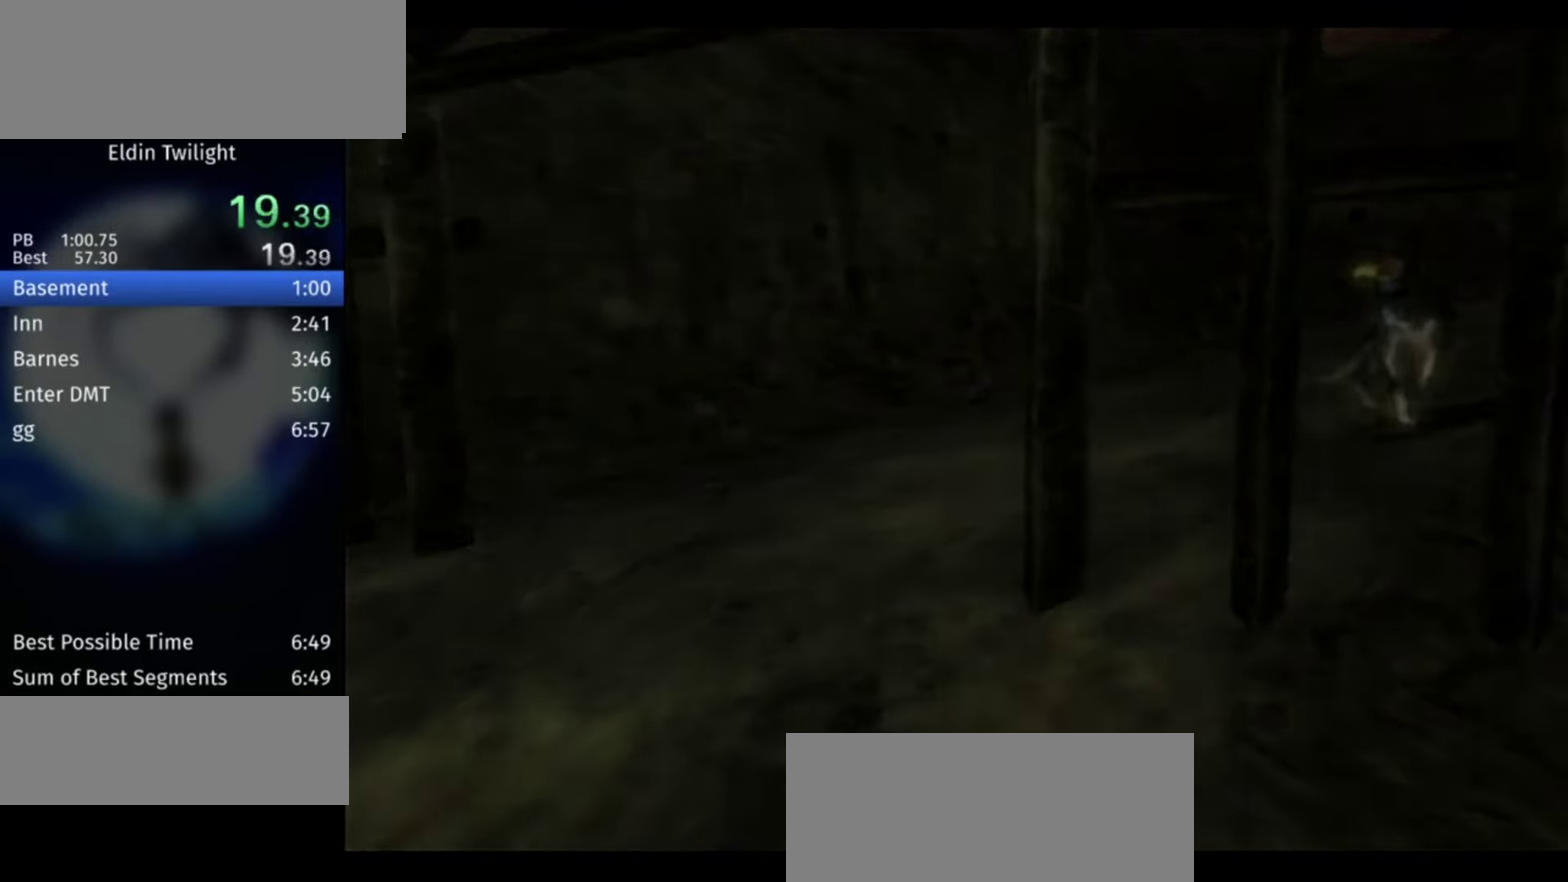
{"buttons": [], "left_stick": "center", "right_stick": "center", "events": [[33, "left_stick", "down"], [234, "left_stick", "up"], [400, "left_stick", "center"]]}
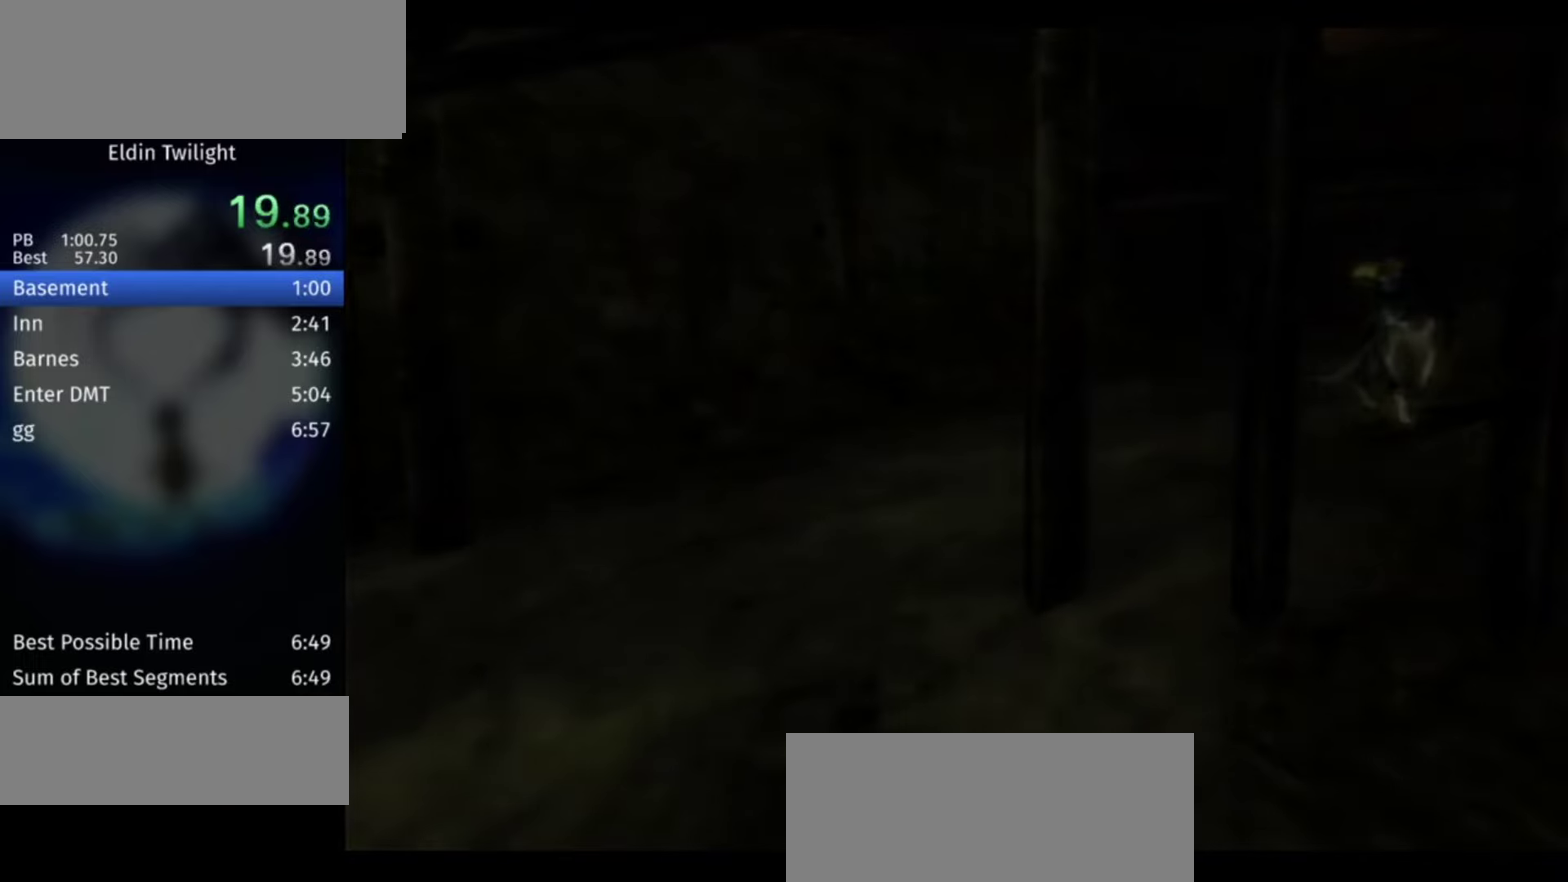
{"buttons": [], "left_stick": "center", "right_stick": "center", "events": [[167, "A", "down"], [234, "A", "up"], [300, "A", "down"], [334, "A", "up"], [434, "A", "down"], [500, "A", "up"]]}
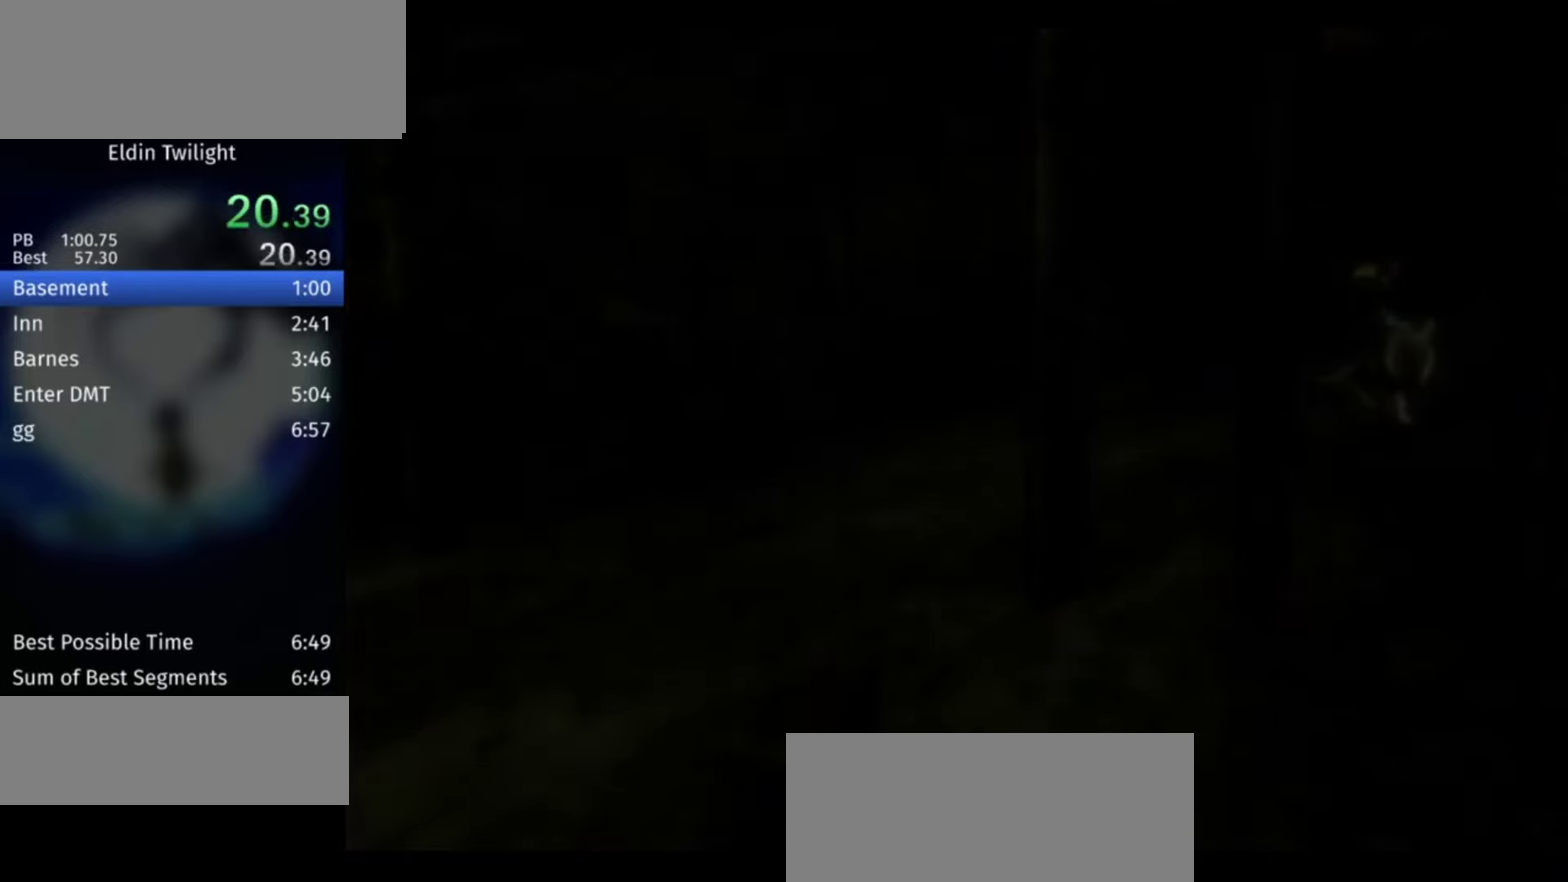
{"buttons": [], "left_stick": "center", "right_stick": "center", "events": [[100, "A", "down"], [134, "A", "up"]]}
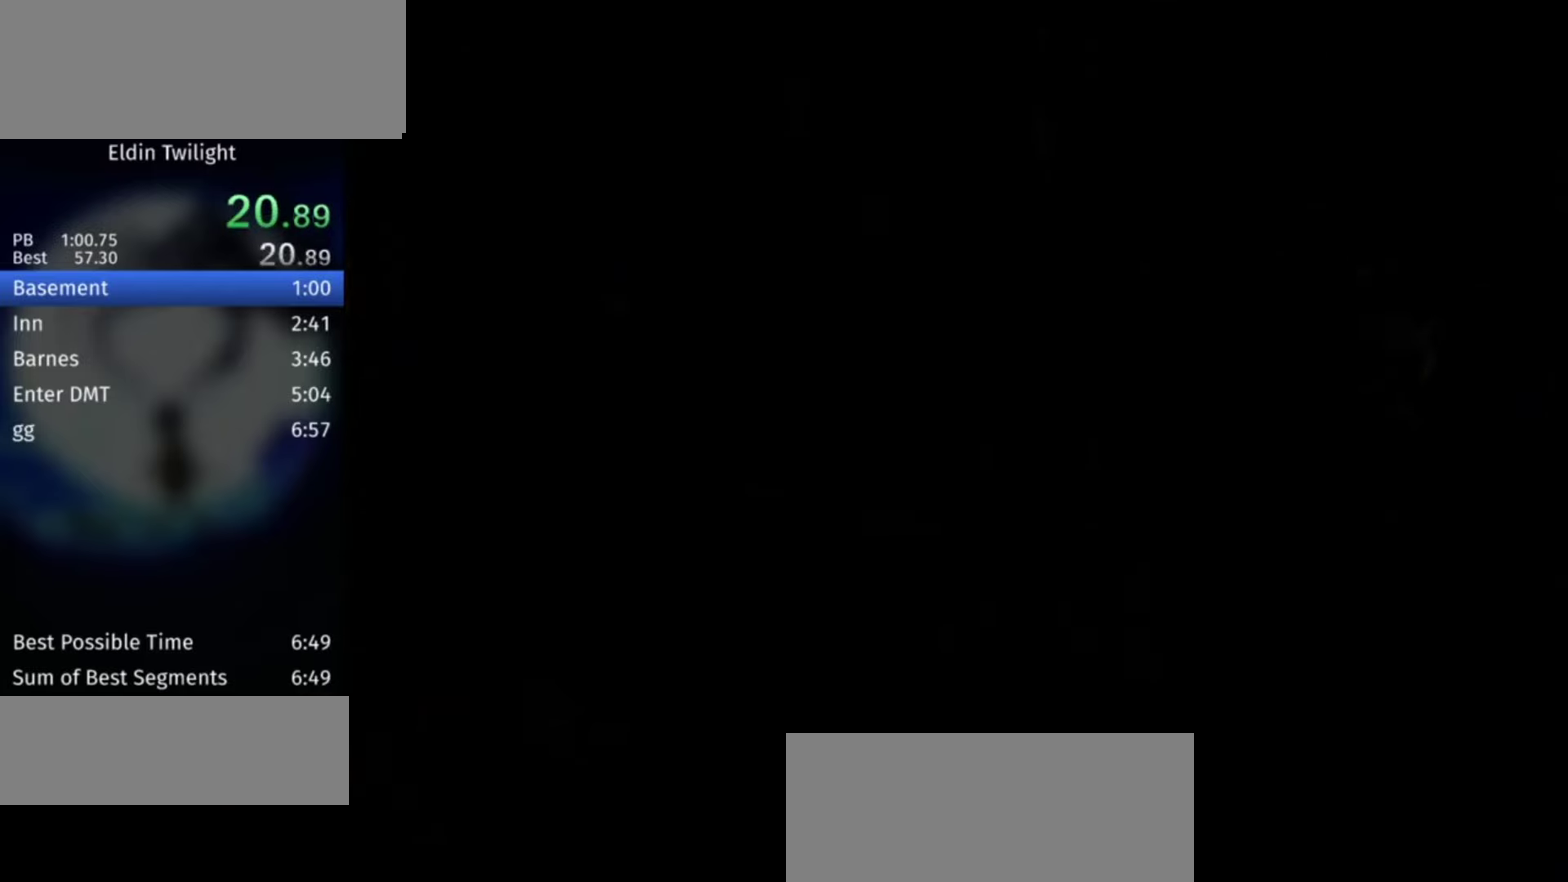
{"buttons": [], "left_stick": "up-right", "right_stick": "center", "events": [[167, "left_stick", "up-right"], [200, "START", "down"], [467, "START", "up"]]}